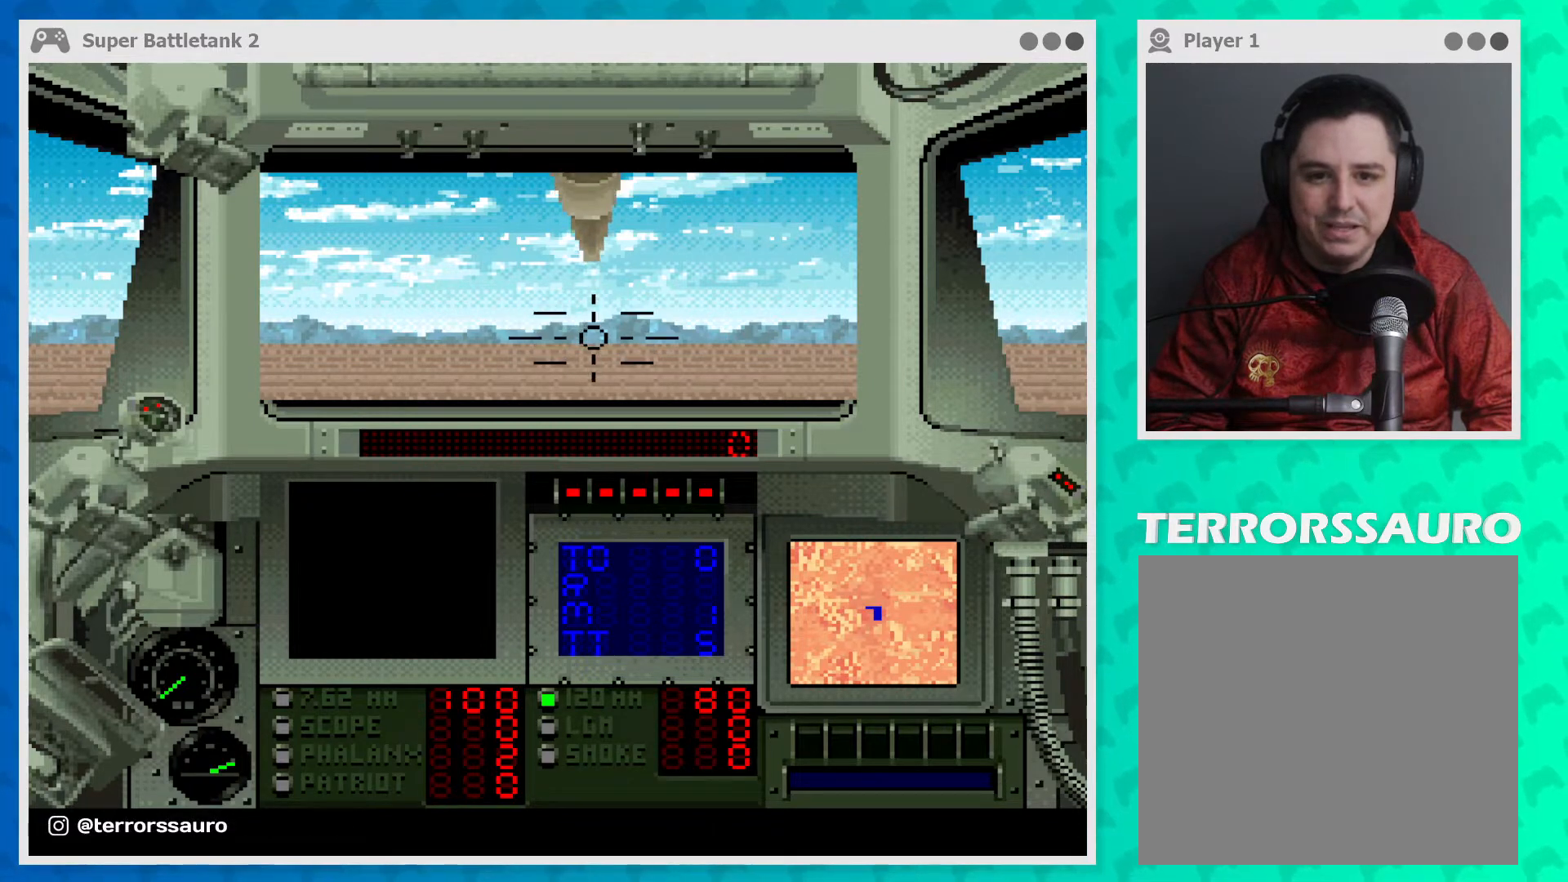
Gameplay with a controller (Xbox layout); each line is a JSON object with the inputs held at the frame after it. "events" lists button and stick changes between this image and that frame as [ms after this image, input, new state], when the widget could be followed in between. Not read: L3 R3 right_stick.
{"buttons": [], "left_stick": "down", "events": []}
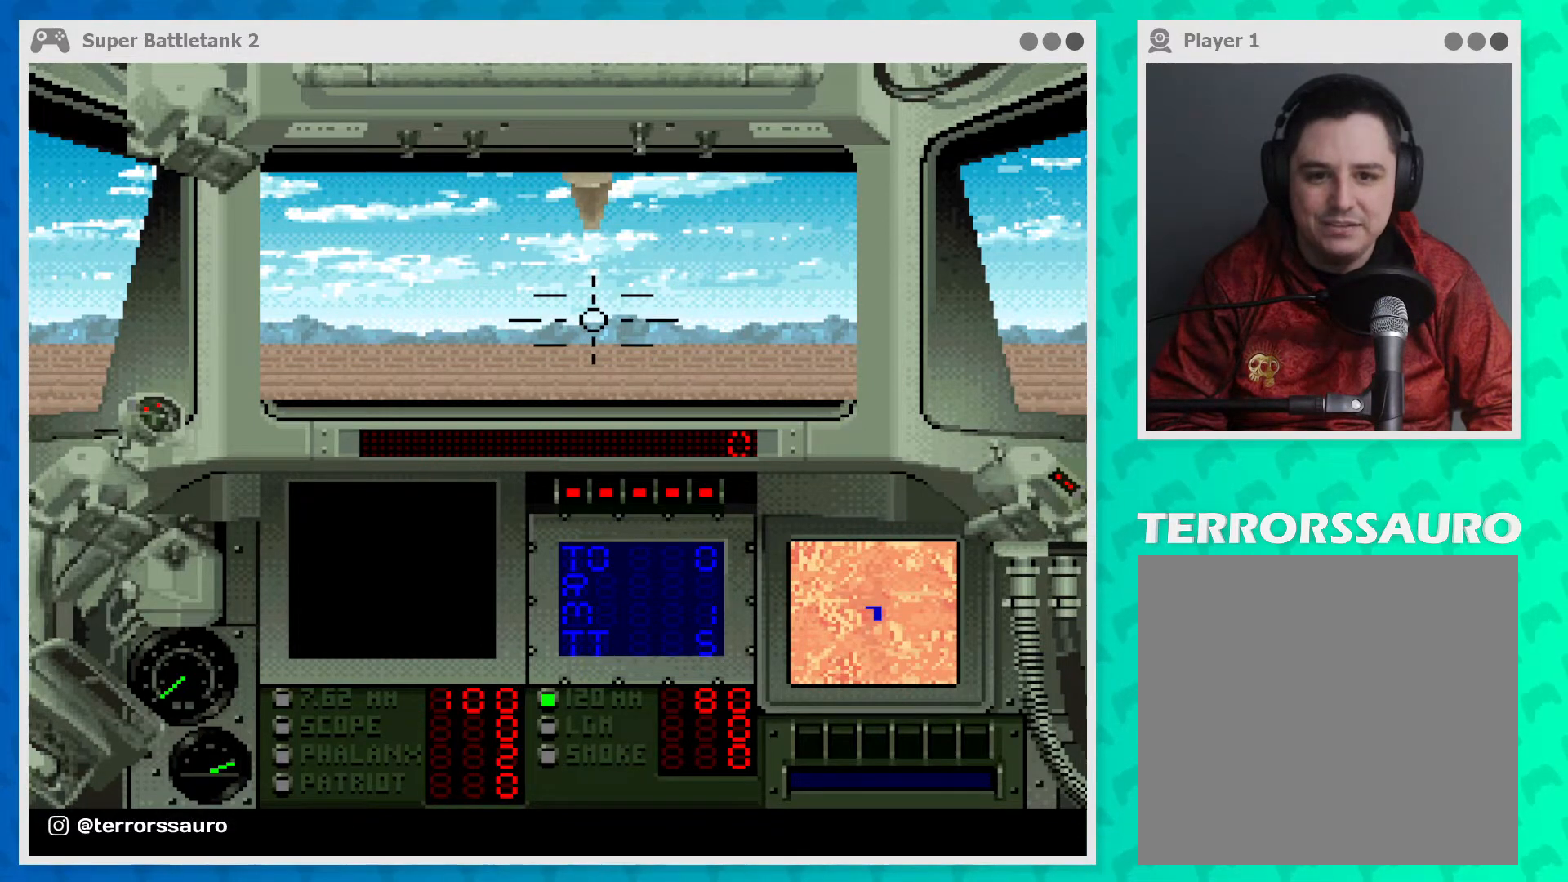
{"buttons": [], "left_stick": "up", "events": [[233, "left_stick", "center"], [433, "left_stick", "up"]]}
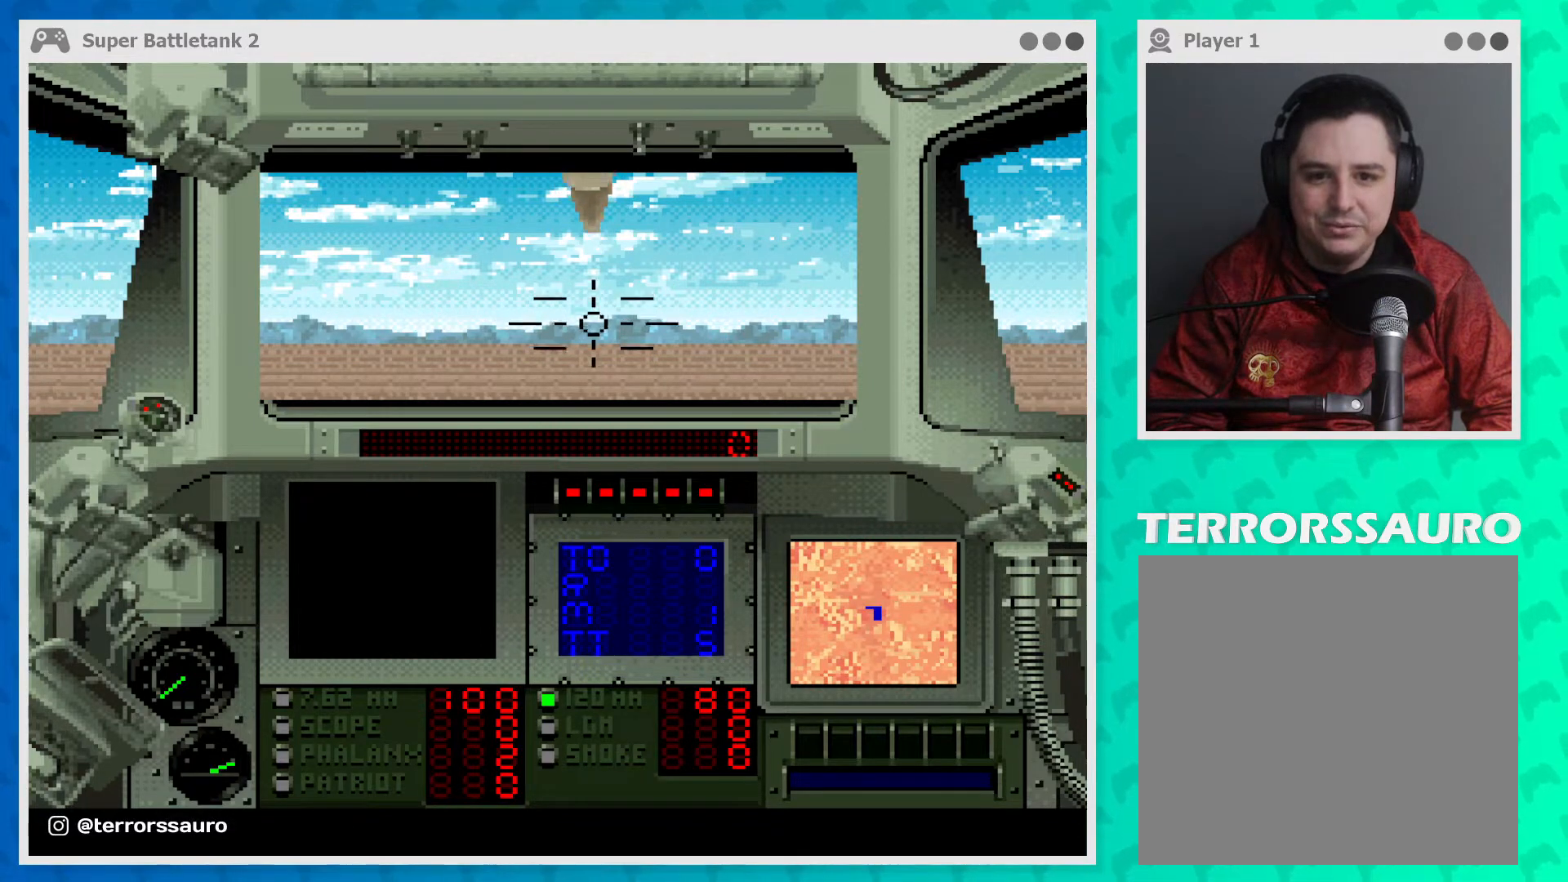
{"buttons": [], "left_stick": "up", "events": []}
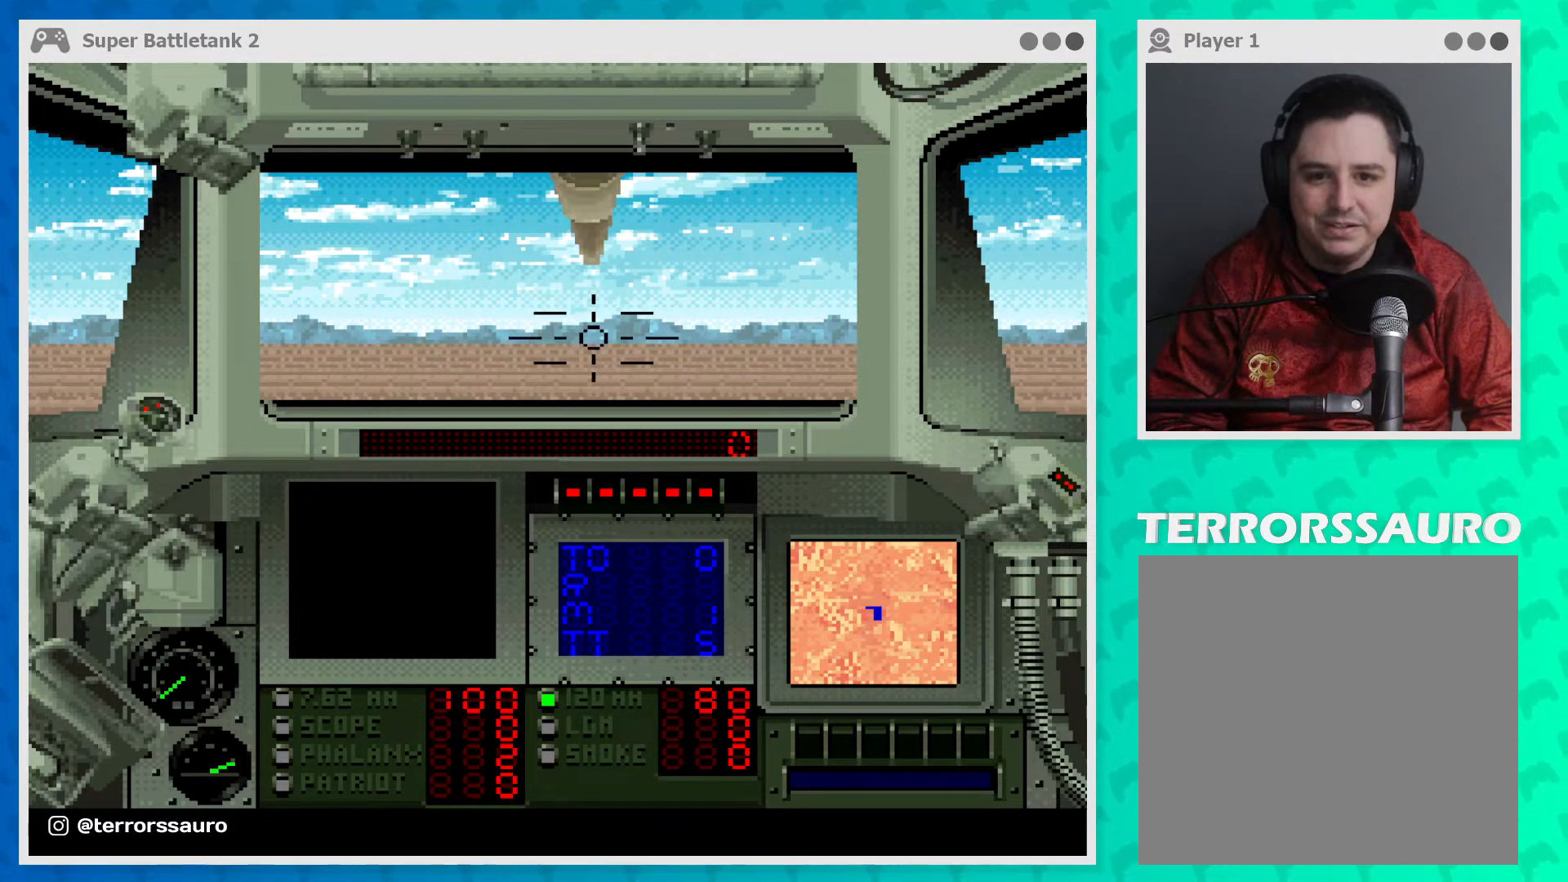
{"buttons": [], "left_stick": "down", "events": [[167, "left_stick", "center"], [333, "left_stick", "down"]]}
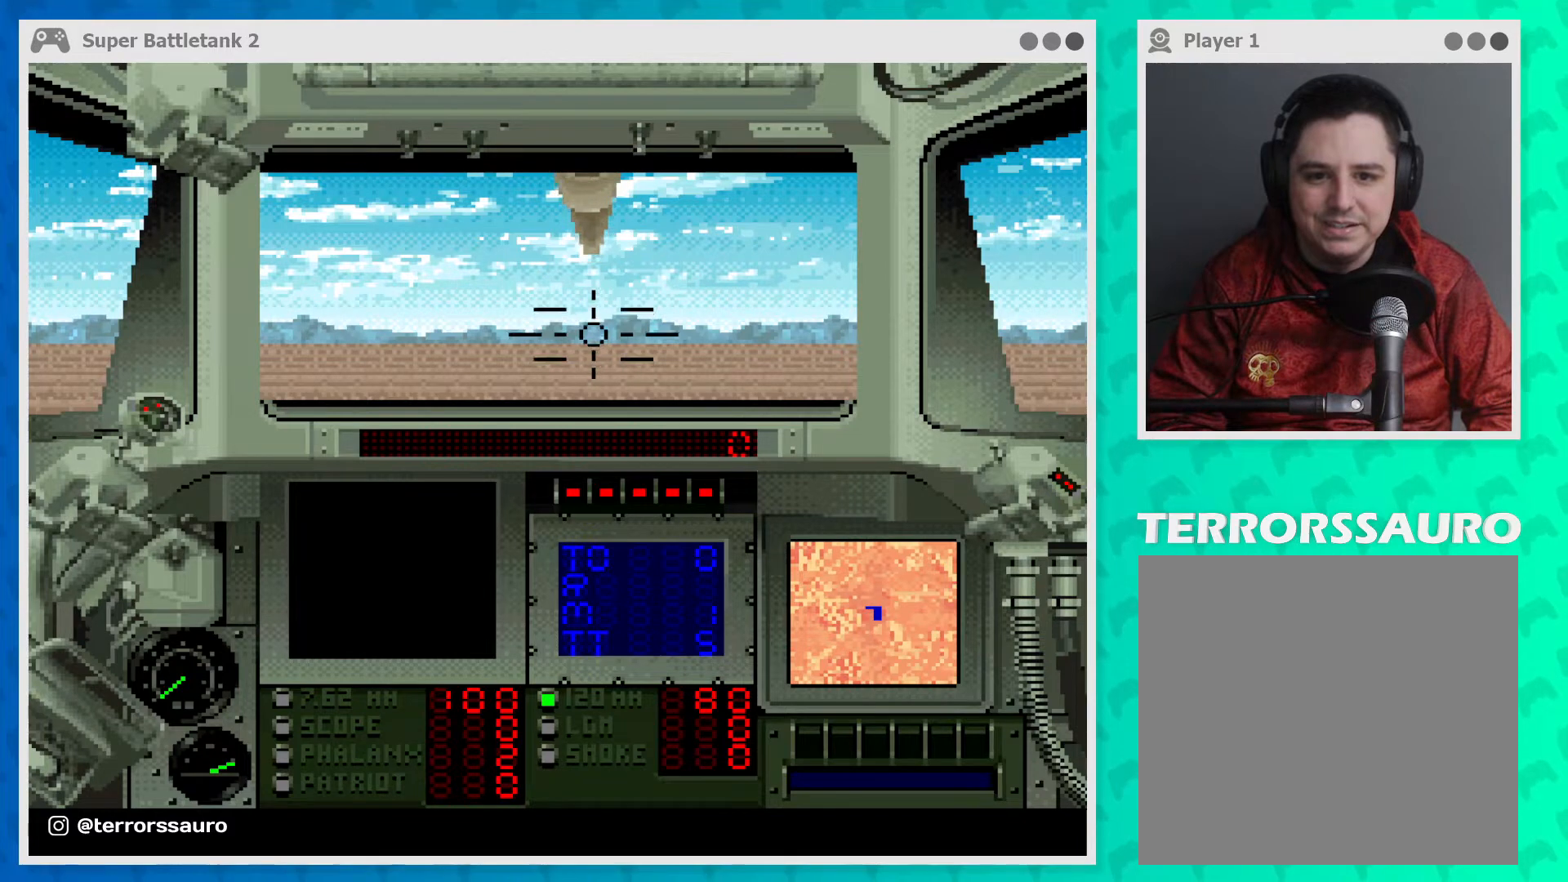
{"buttons": [], "left_stick": "down", "events": []}
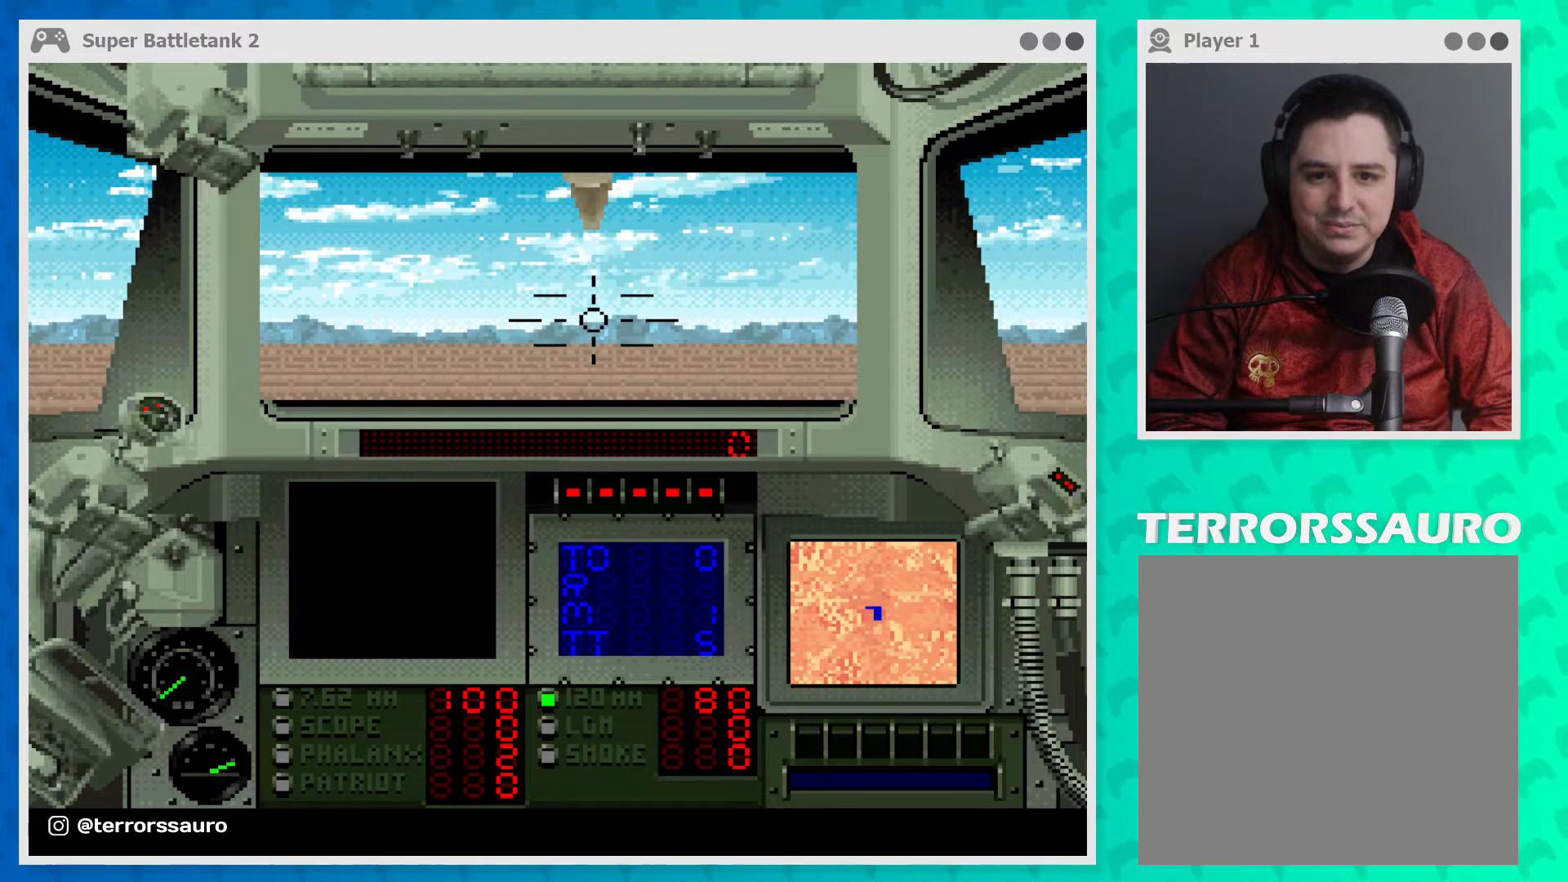
{"buttons": [], "left_stick": "up", "events": [[100, "left_stick", "center"], [300, "left_stick", "up"]]}
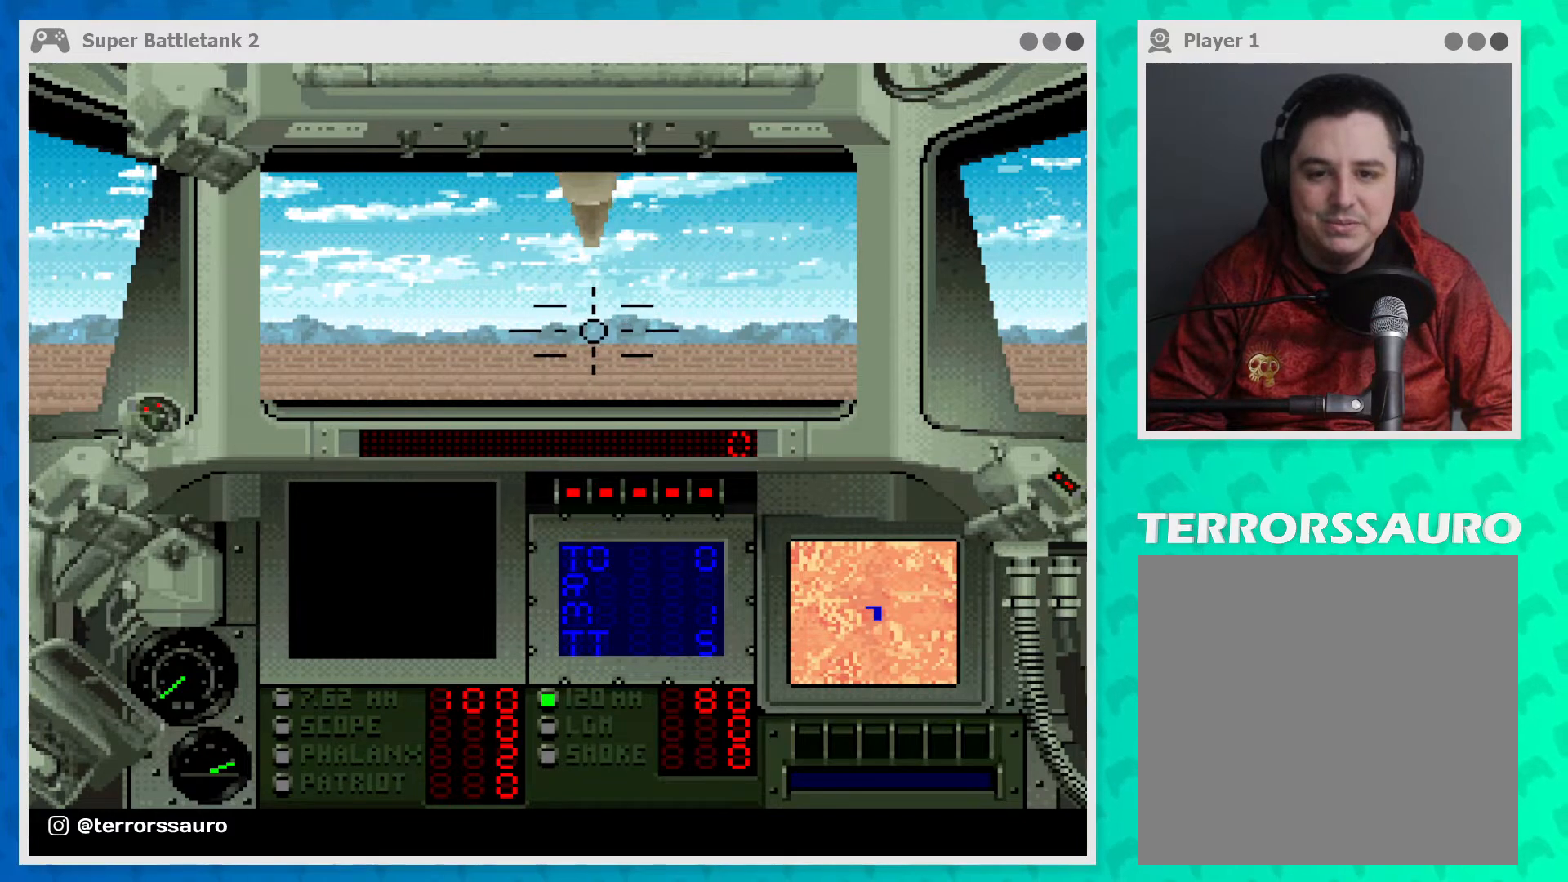
{"buttons": [], "left_stick": "center", "events": [[300, "left_stick", "center"]]}
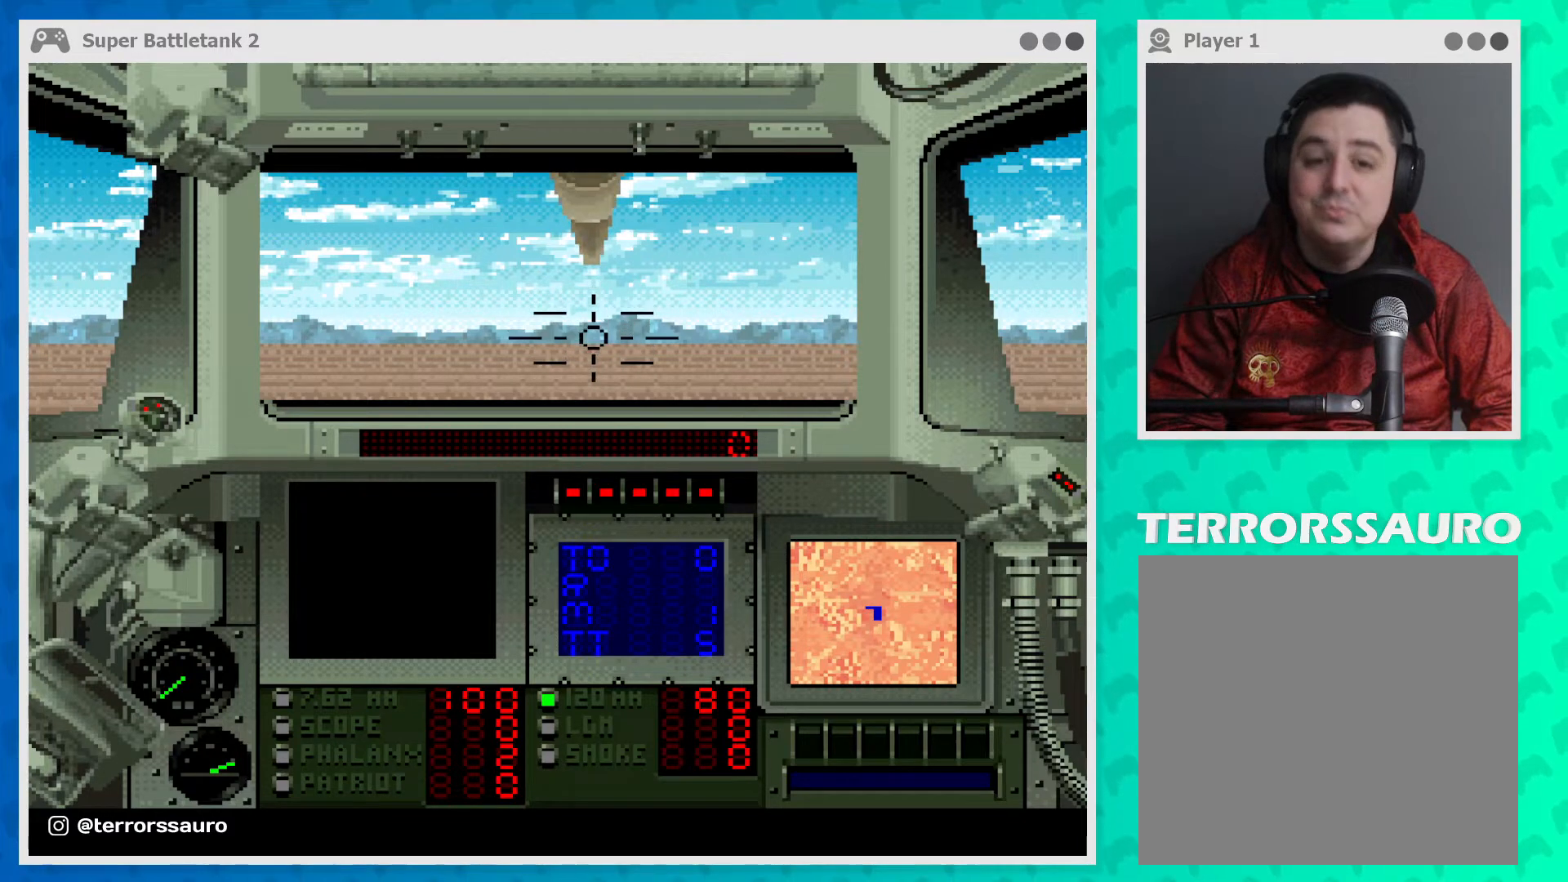
{"buttons": [], "left_stick": "center", "events": []}
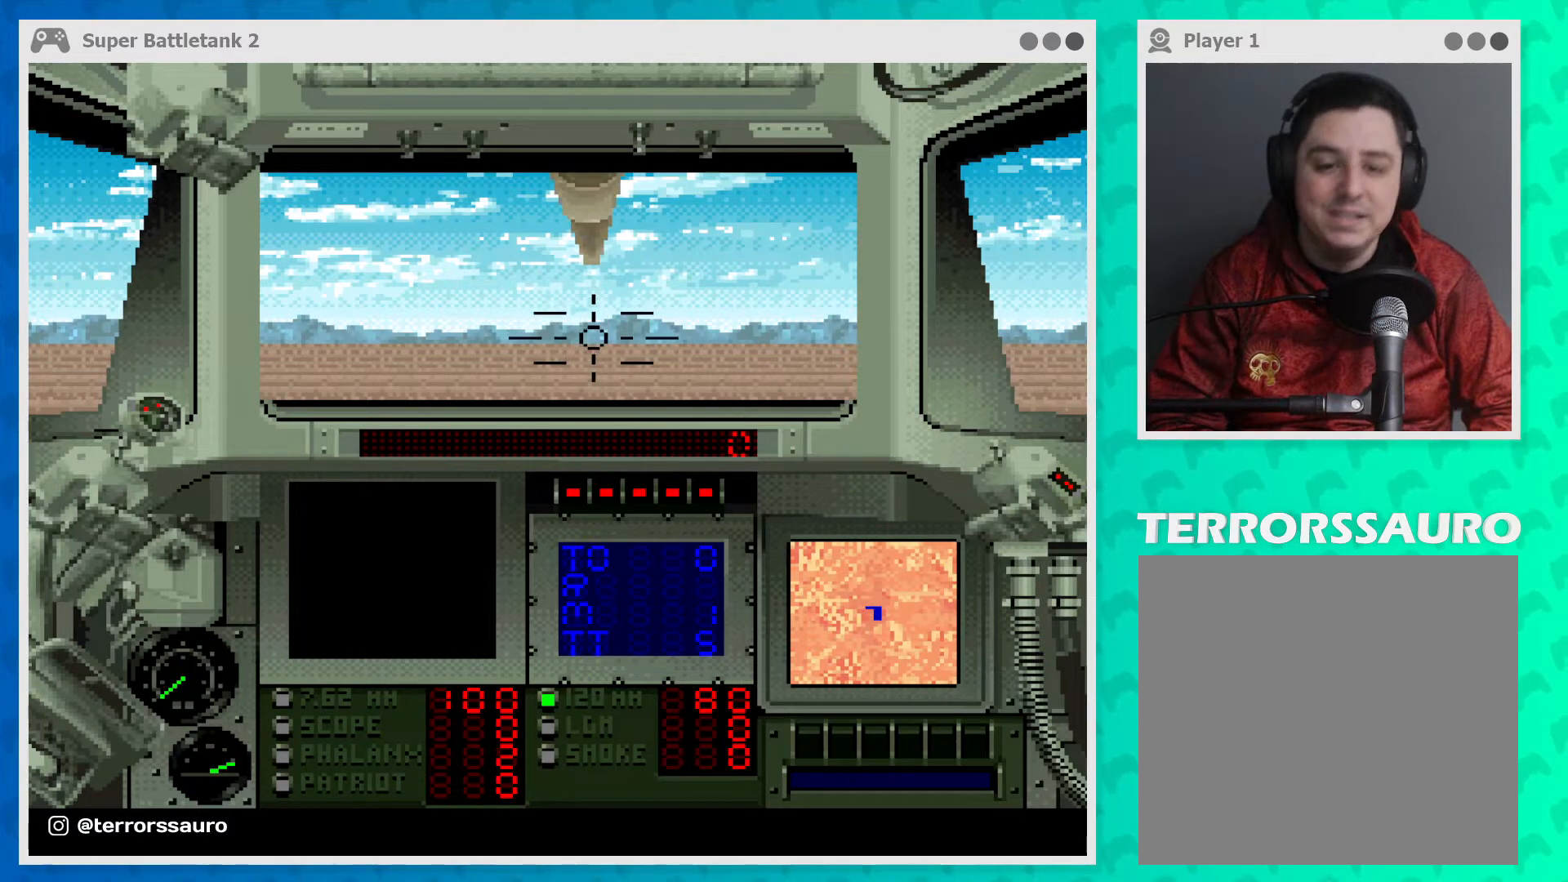
{"buttons": [], "left_stick": "up-left", "events": [[200, "left_stick", "up-left"]]}
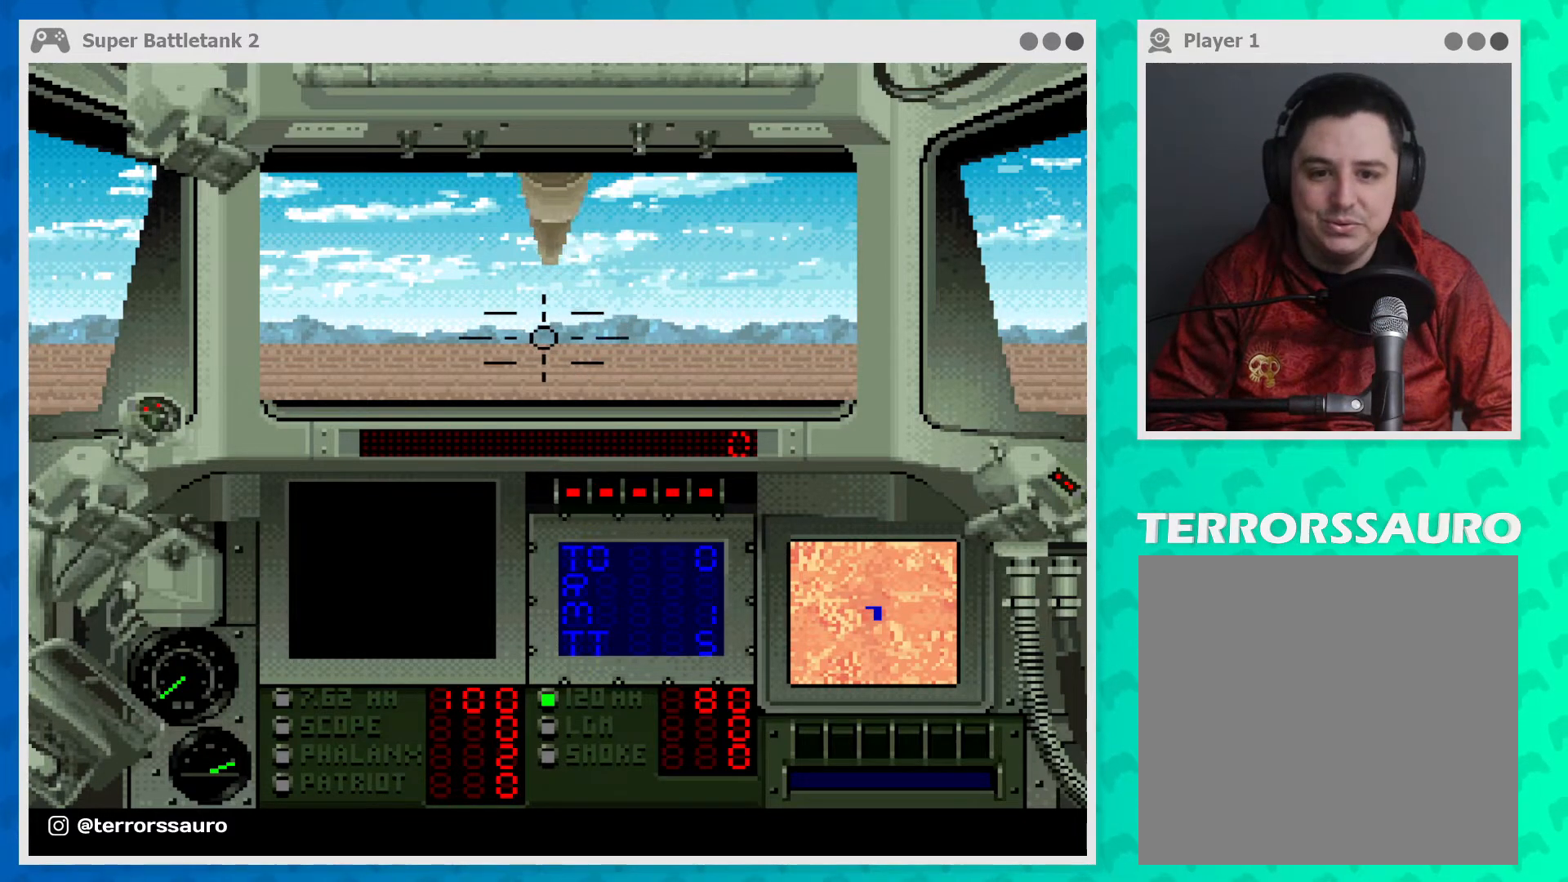
{"buttons": [], "left_stick": "up-left", "events": []}
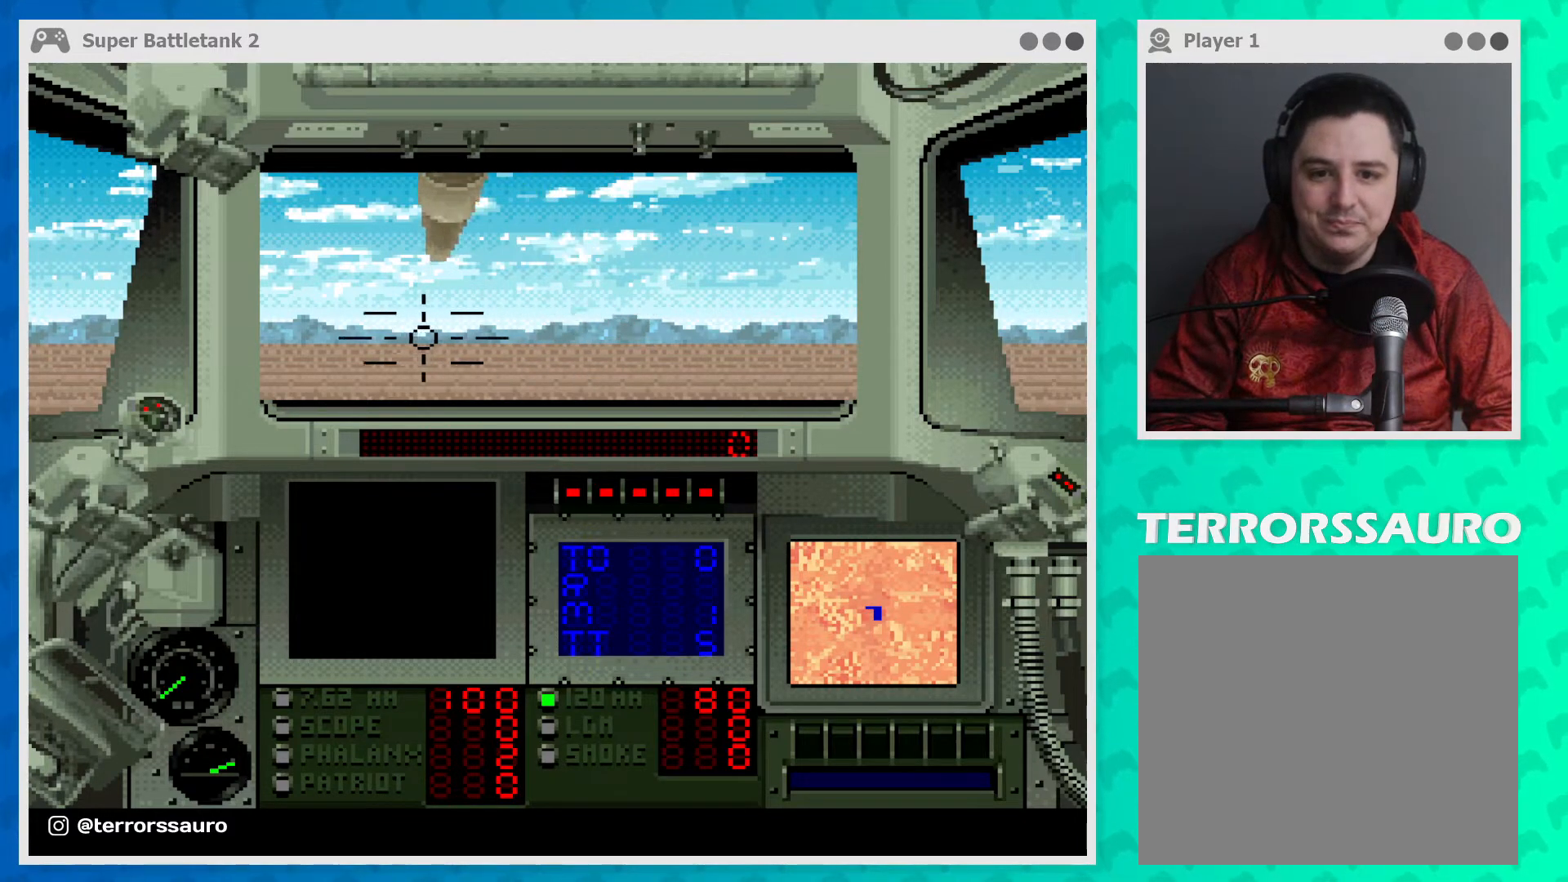
{"buttons": [], "left_stick": "up-left", "events": []}
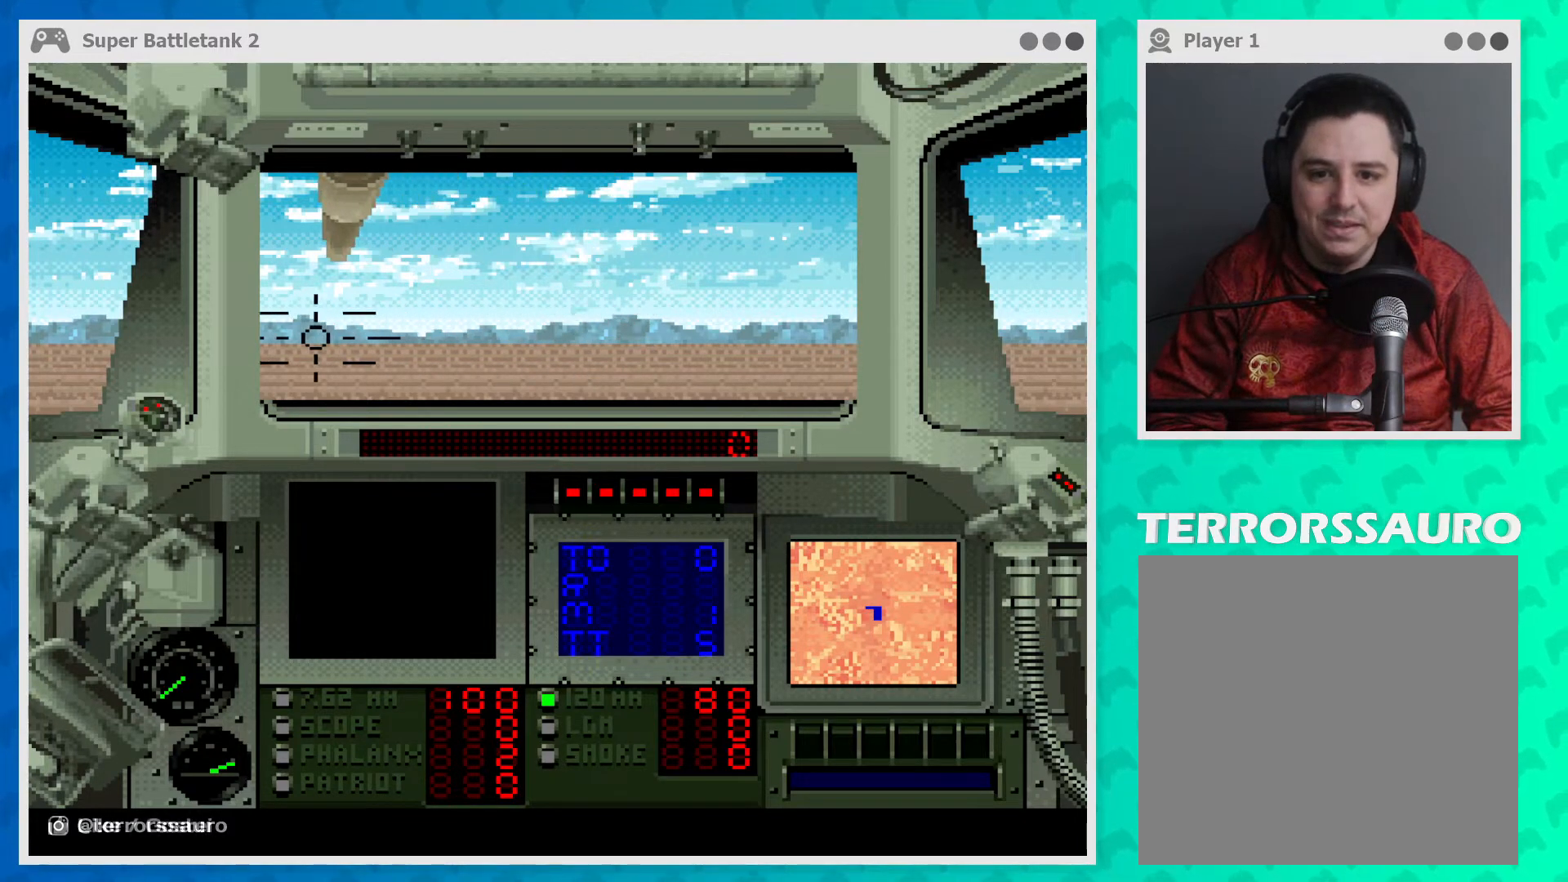
{"buttons": [], "left_stick": "right", "events": [[300, "left_stick", "right"]]}
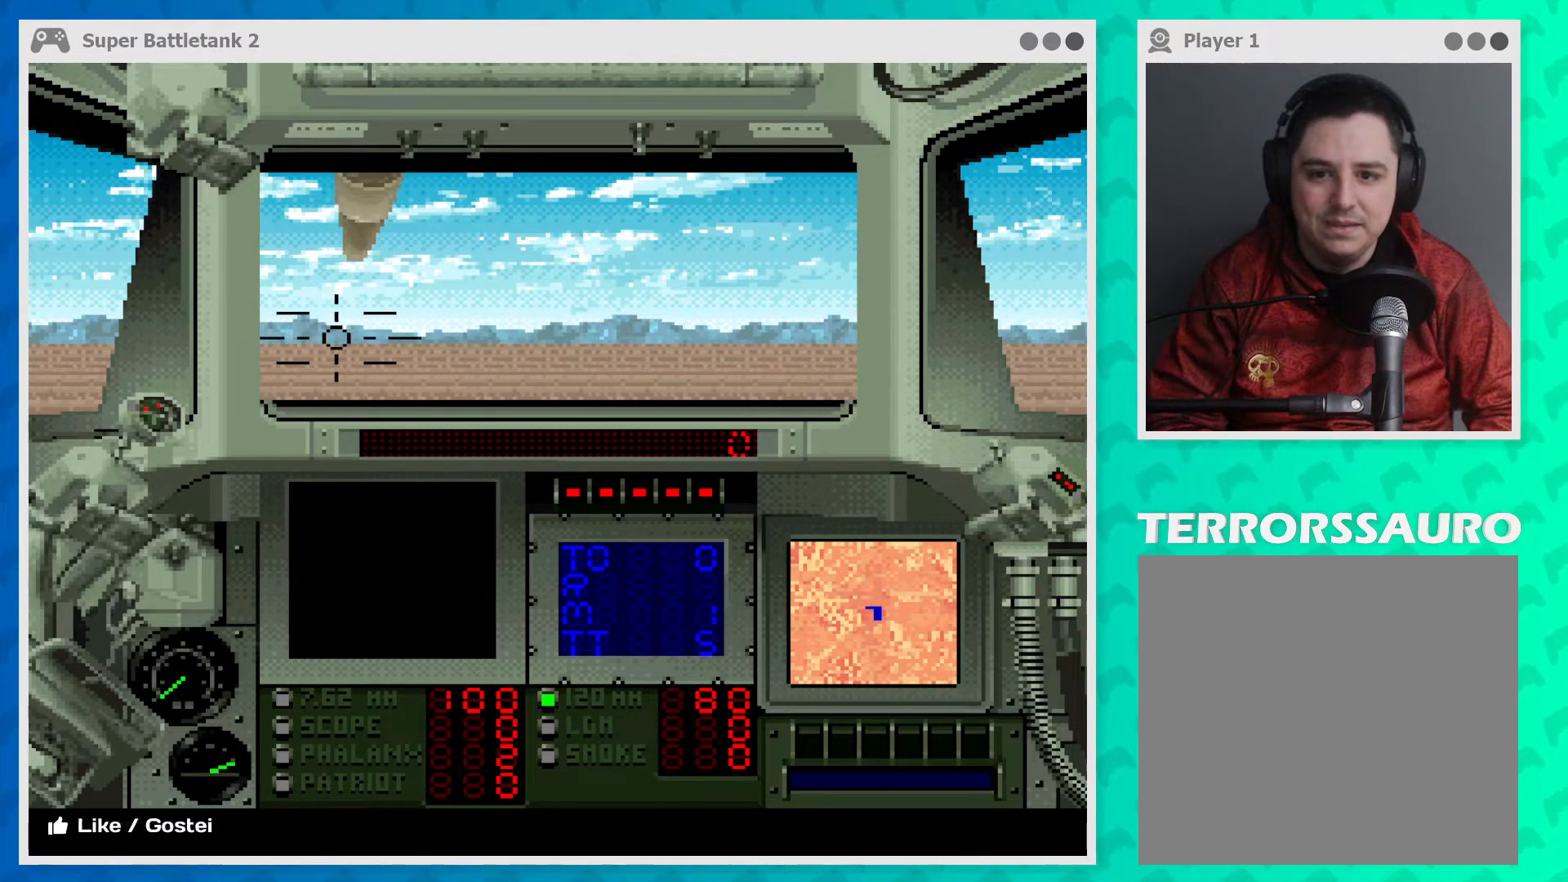
{"buttons": [], "left_stick": "right", "events": []}
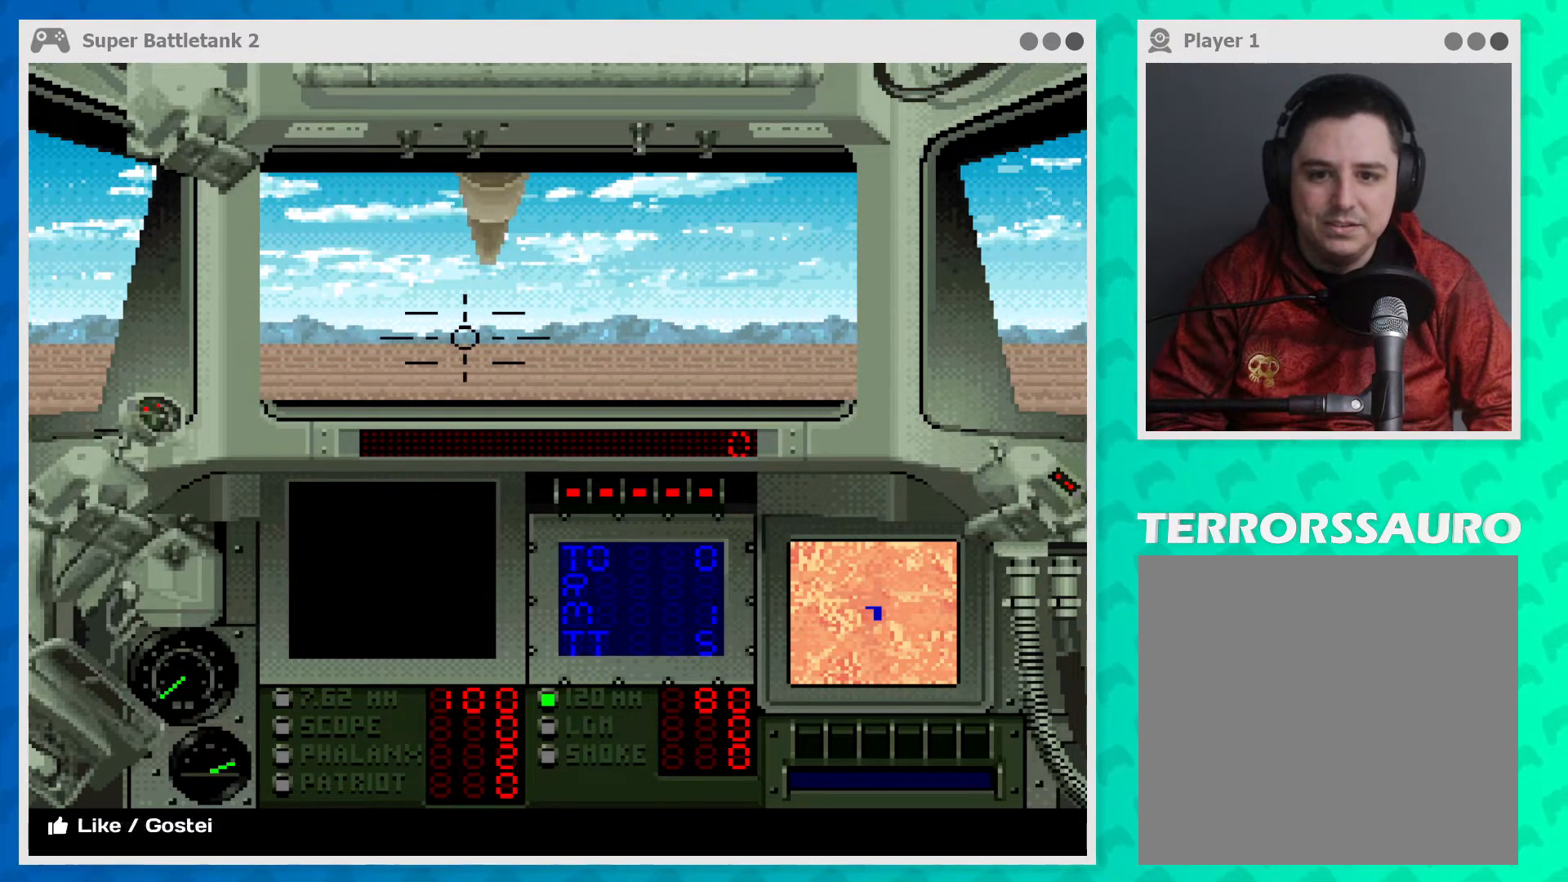
{"buttons": [], "left_stick": "right", "events": []}
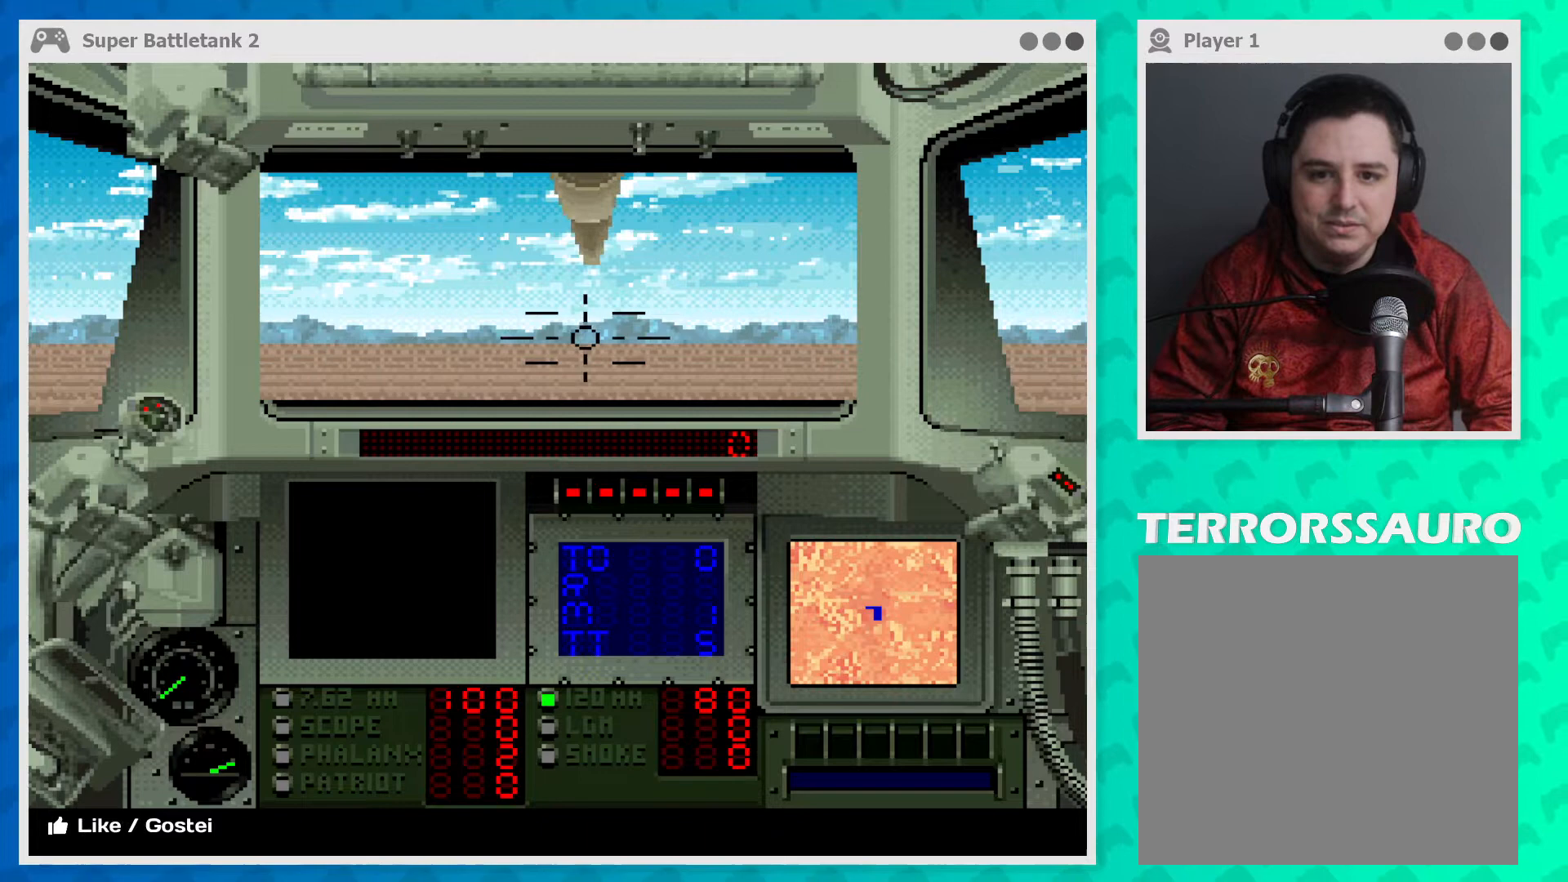
{"buttons": [], "left_stick": "right", "events": []}
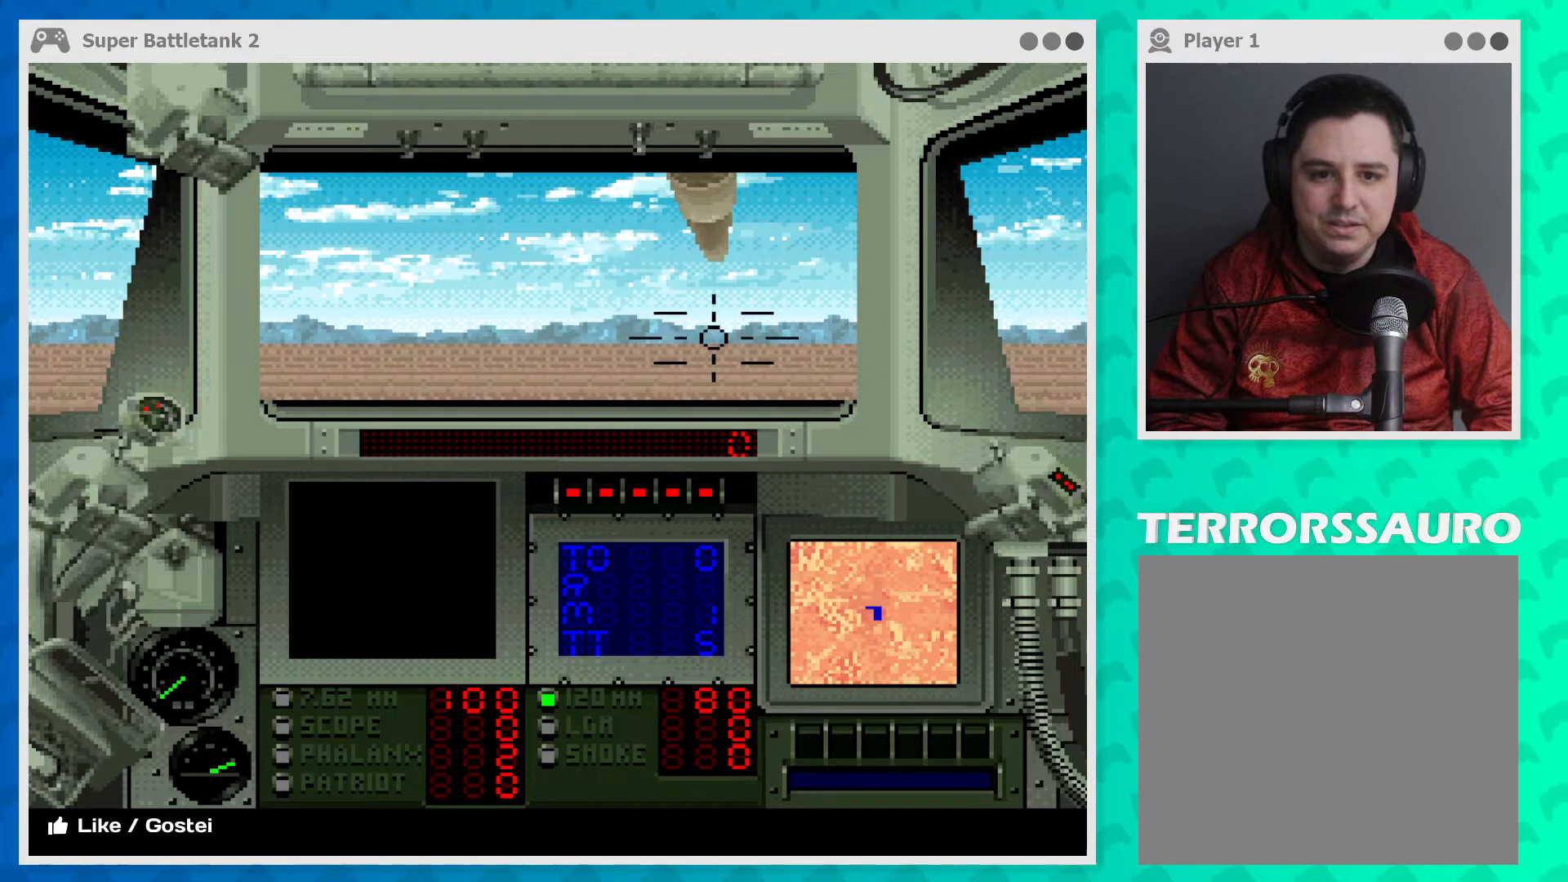
{"buttons": [], "left_stick": "right", "events": []}
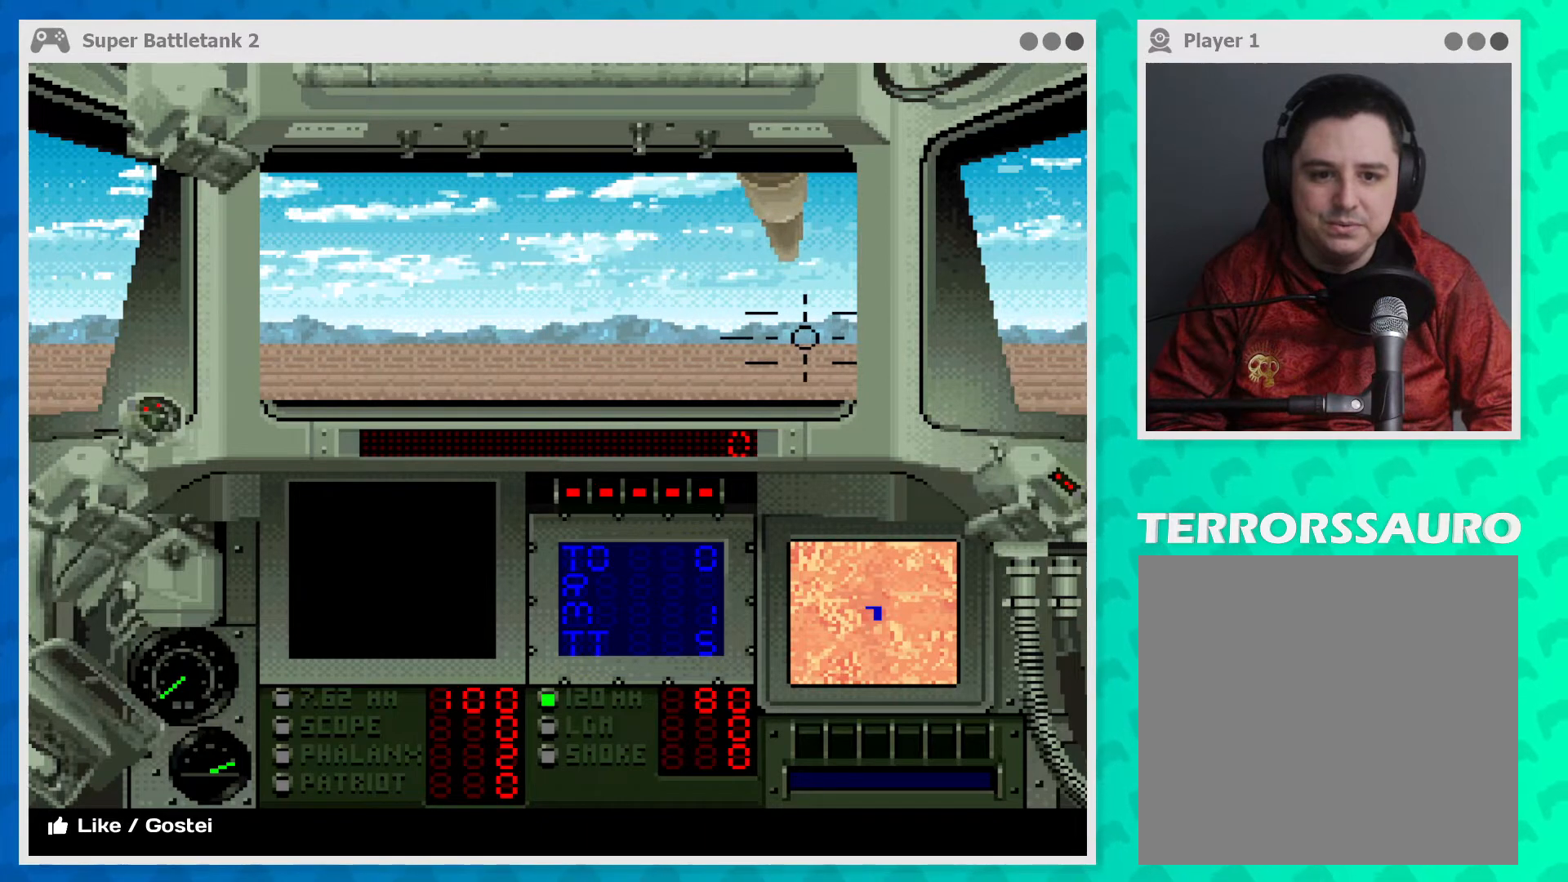
{"buttons": [], "left_stick": "left", "events": [[100, "left_stick", "center"], [300, "left_stick", "left"]]}
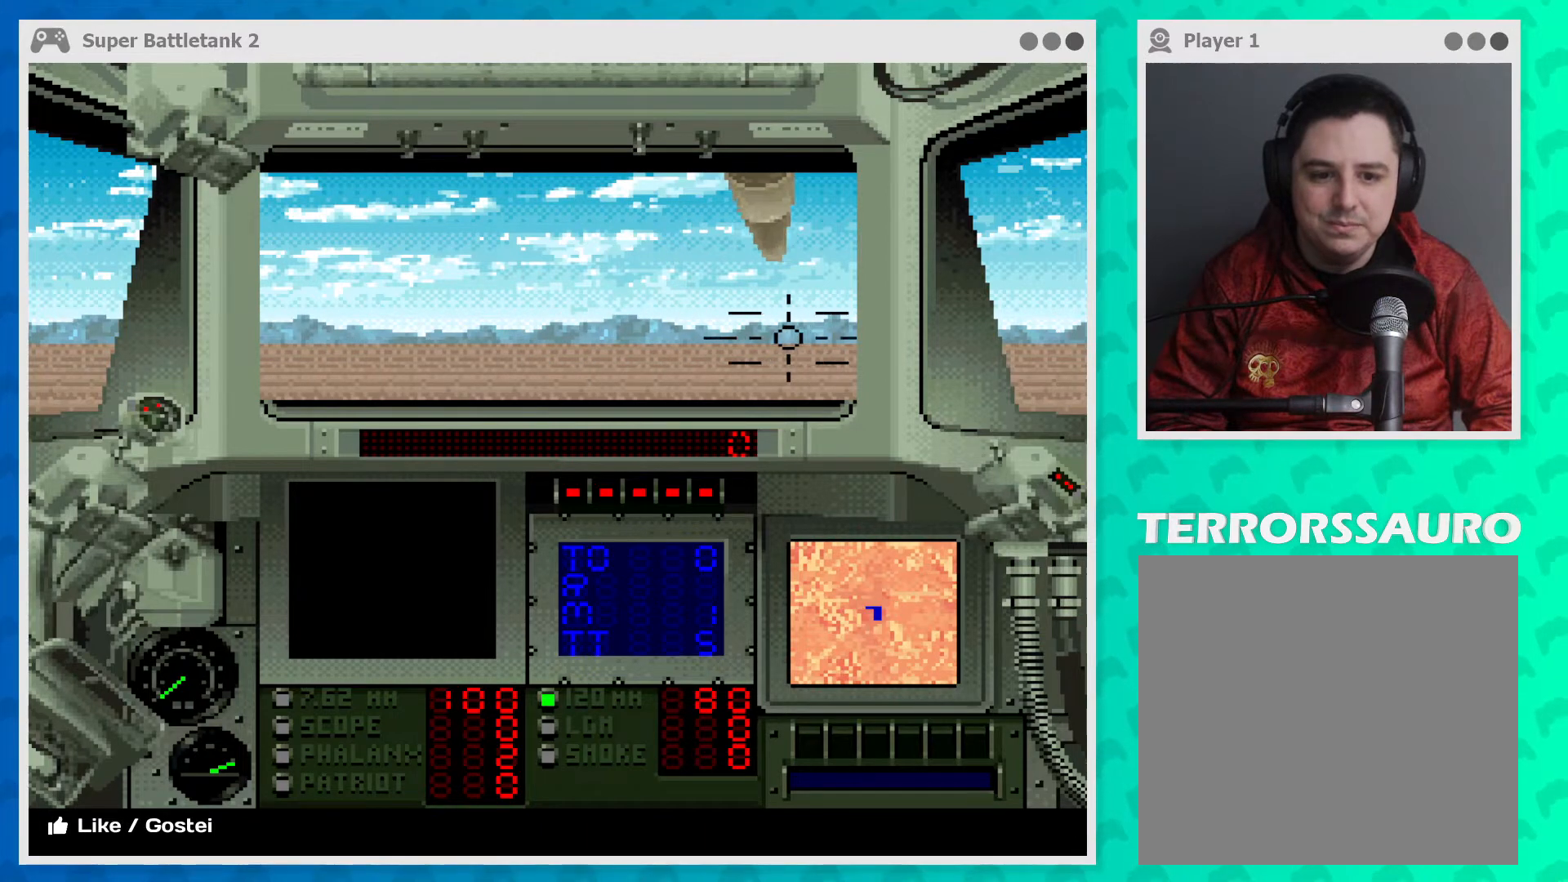
{"buttons": [], "left_stick": "left", "events": []}
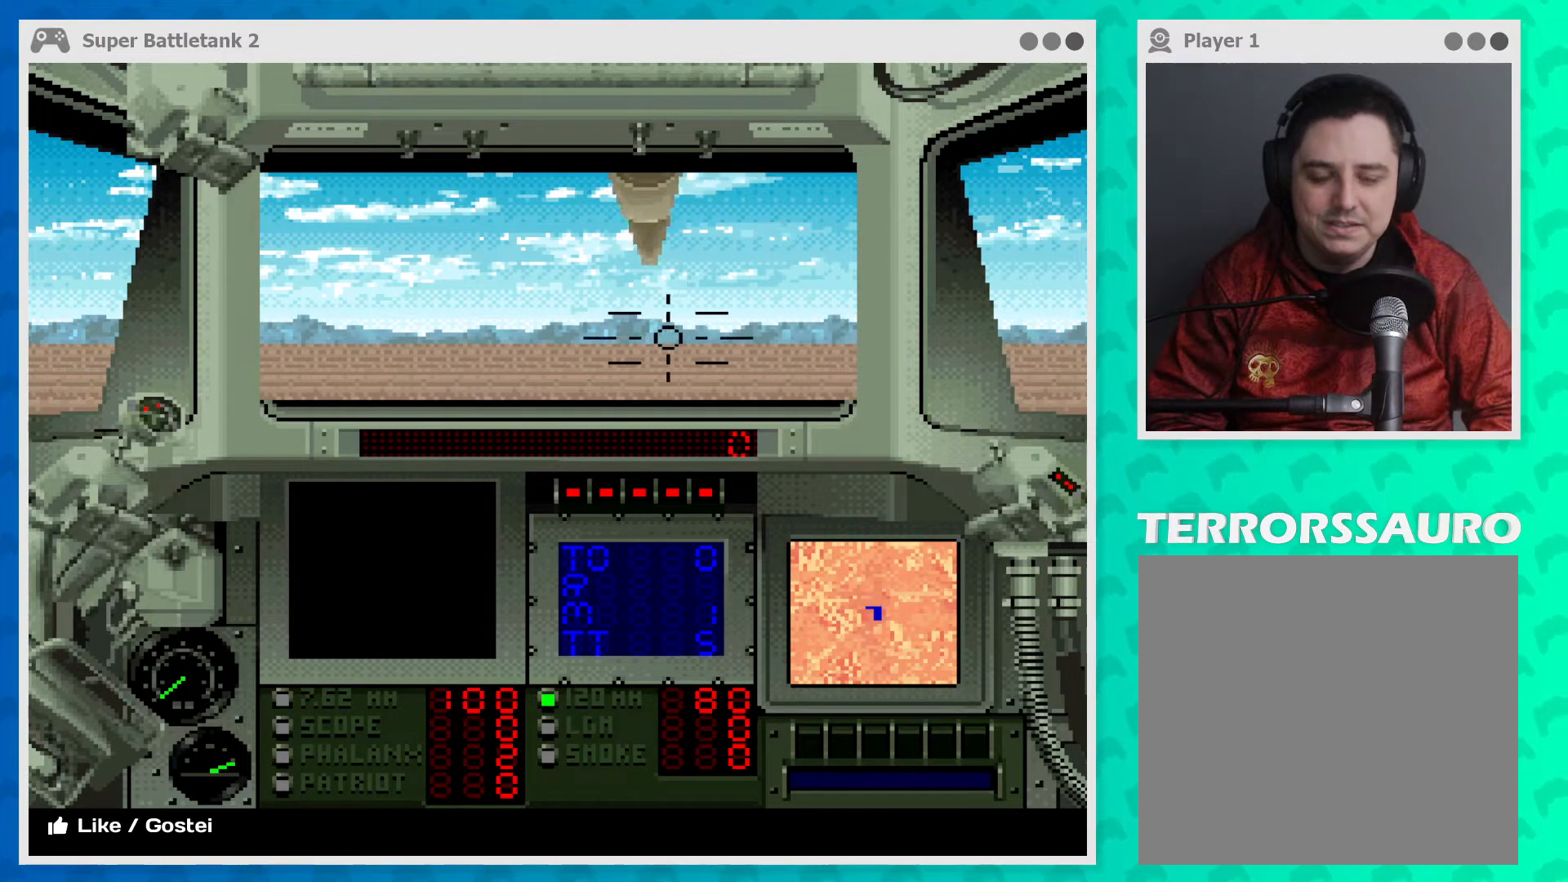
{"buttons": [], "left_stick": "center", "events": [[367, "left_stick", "center"]]}
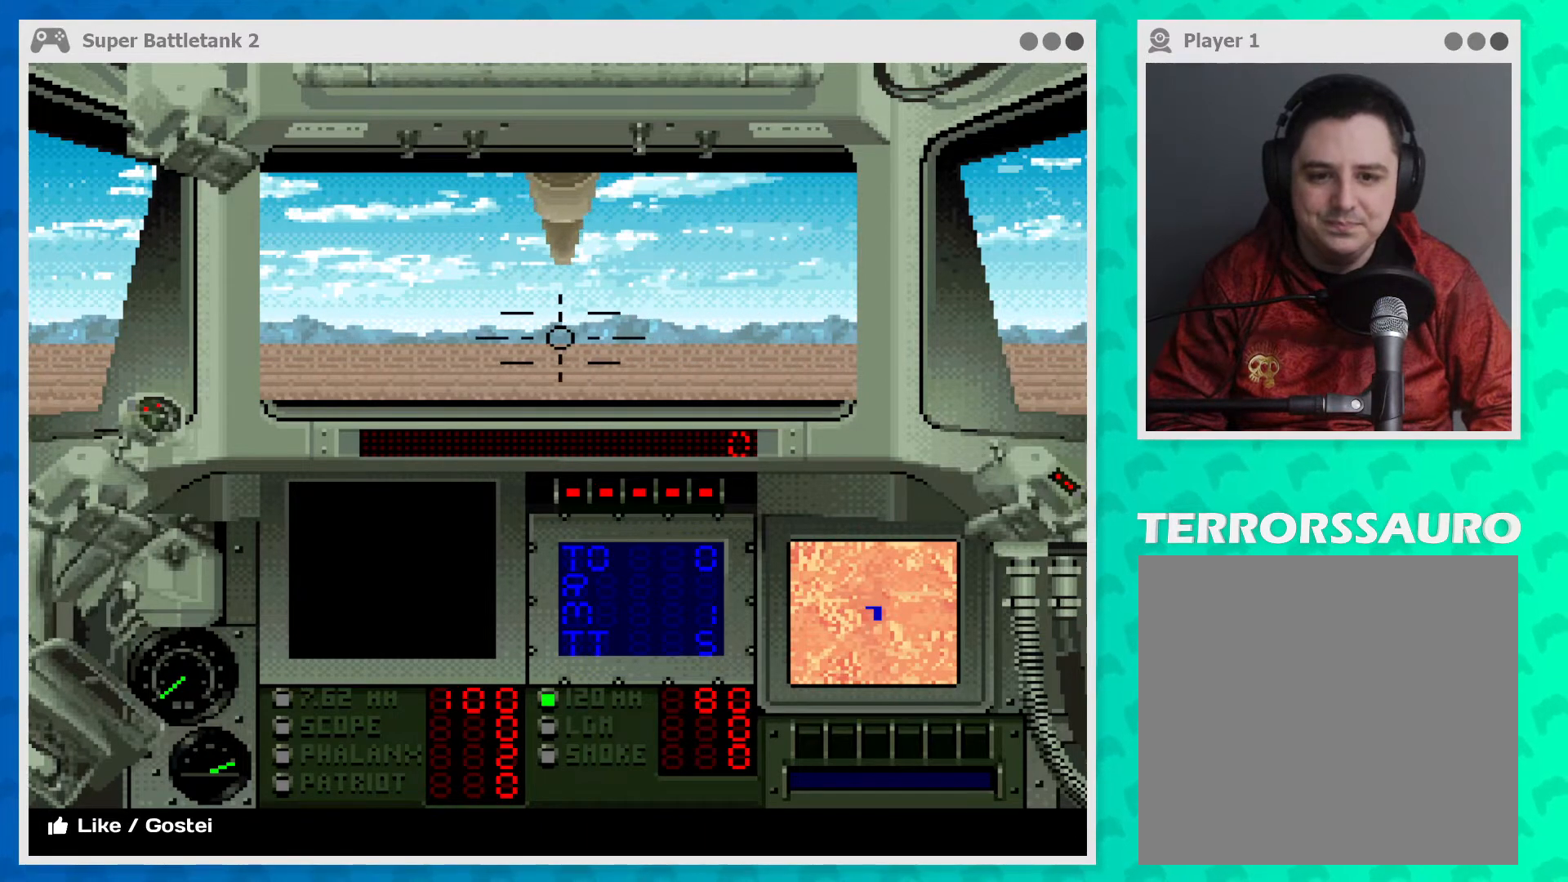
{"buttons": [], "left_stick": "center", "events": []}
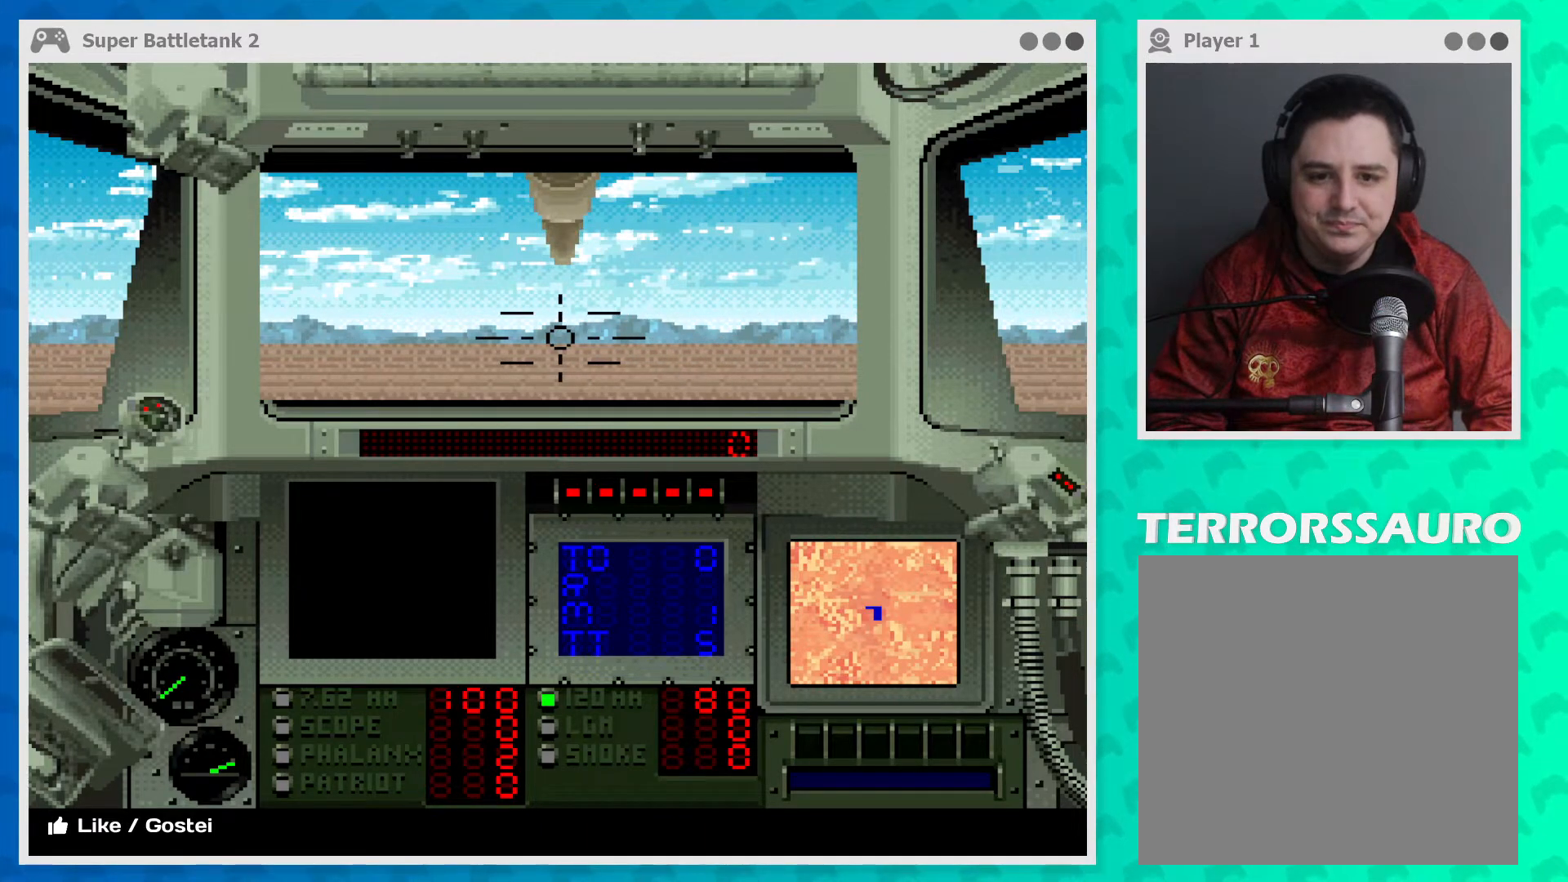
{"buttons": [], "left_stick": "center", "events": [[167, "left_stick", "right"], [433, "left_stick", "center"]]}
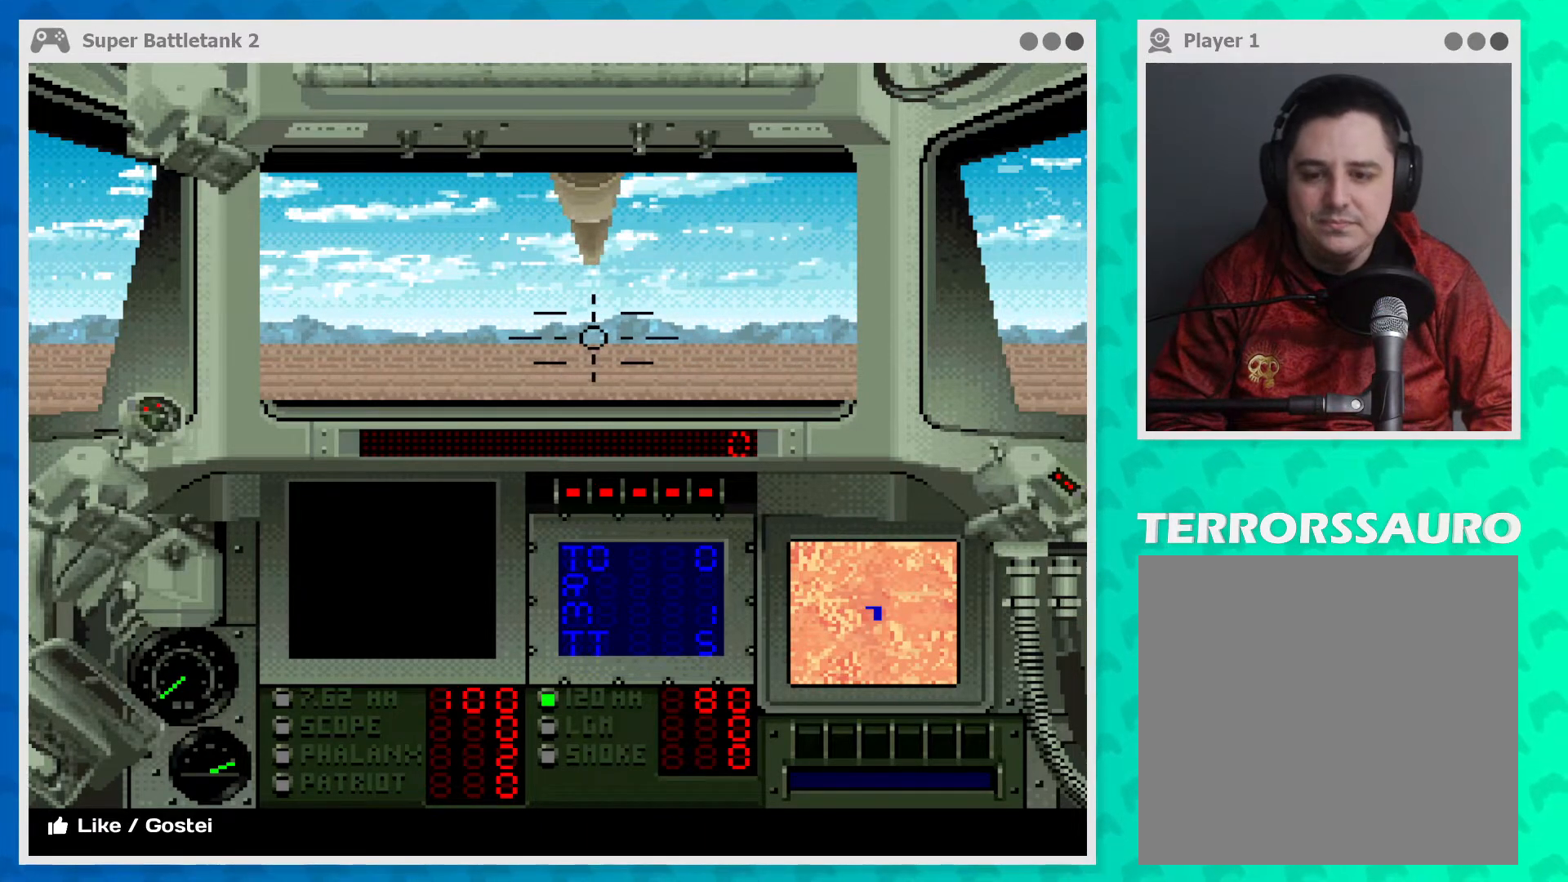
{"buttons": [], "left_stick": "center", "events": []}
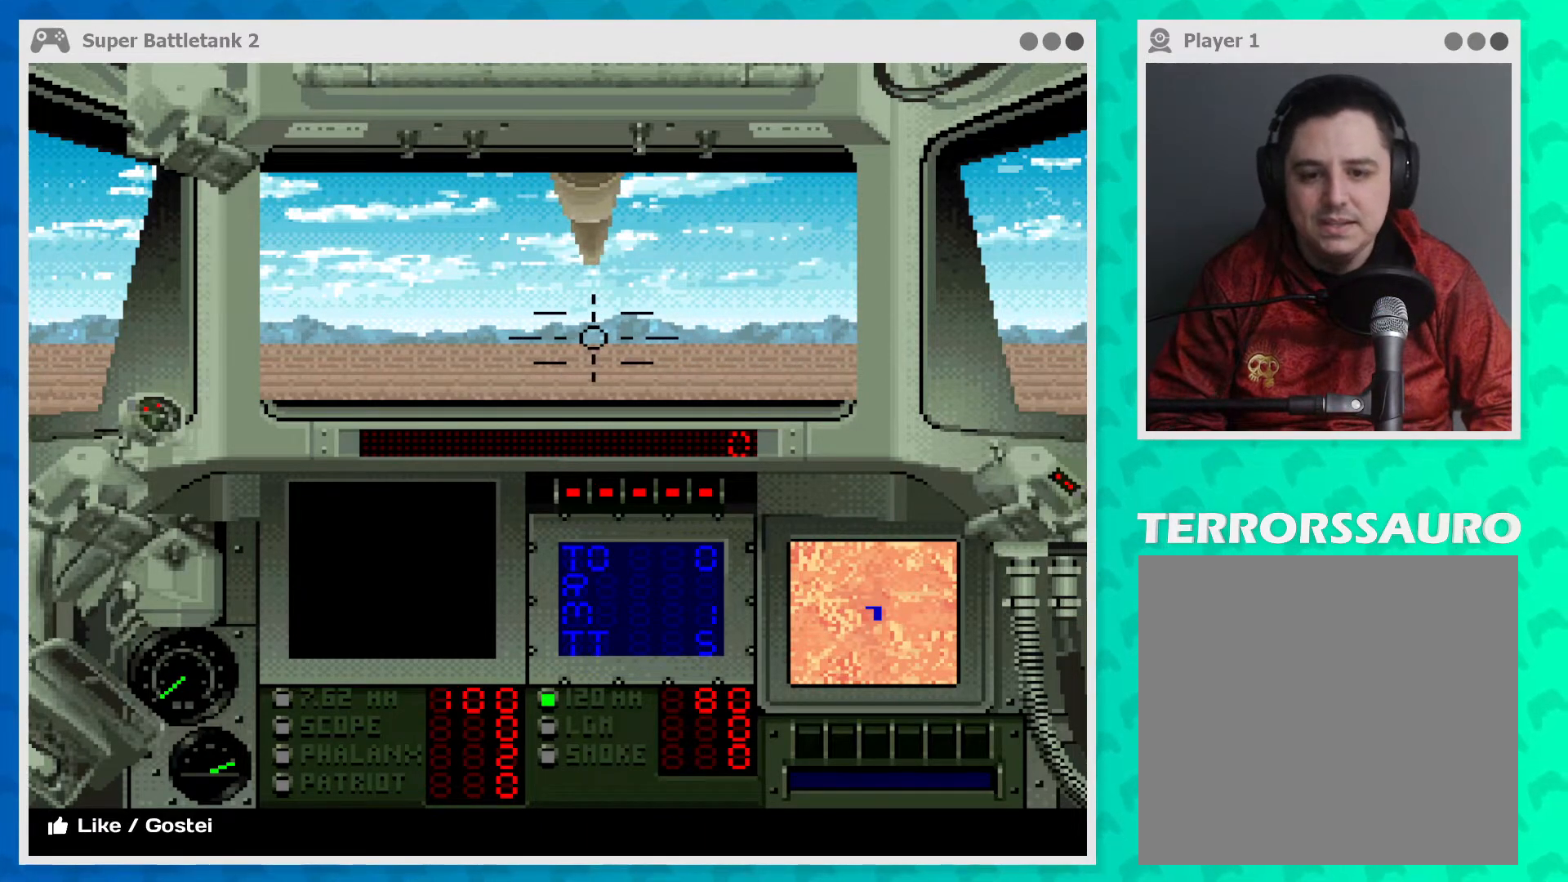
{"buttons": [], "left_stick": "center", "events": [[367, "B", "down"], [467, "B", "up"]]}
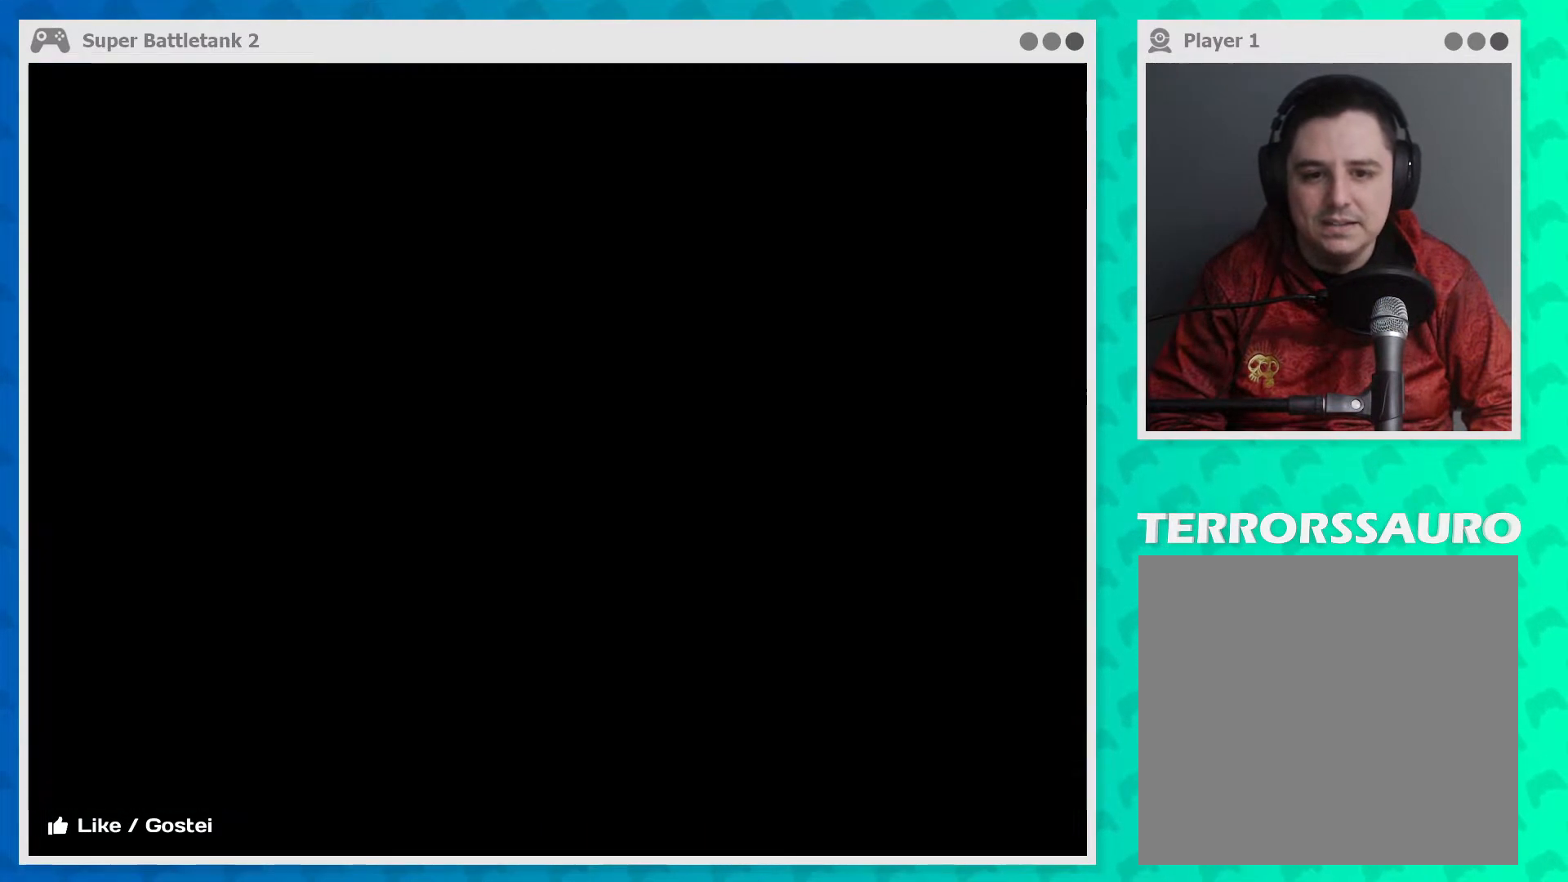
{"buttons": [], "left_stick": "center", "events": []}
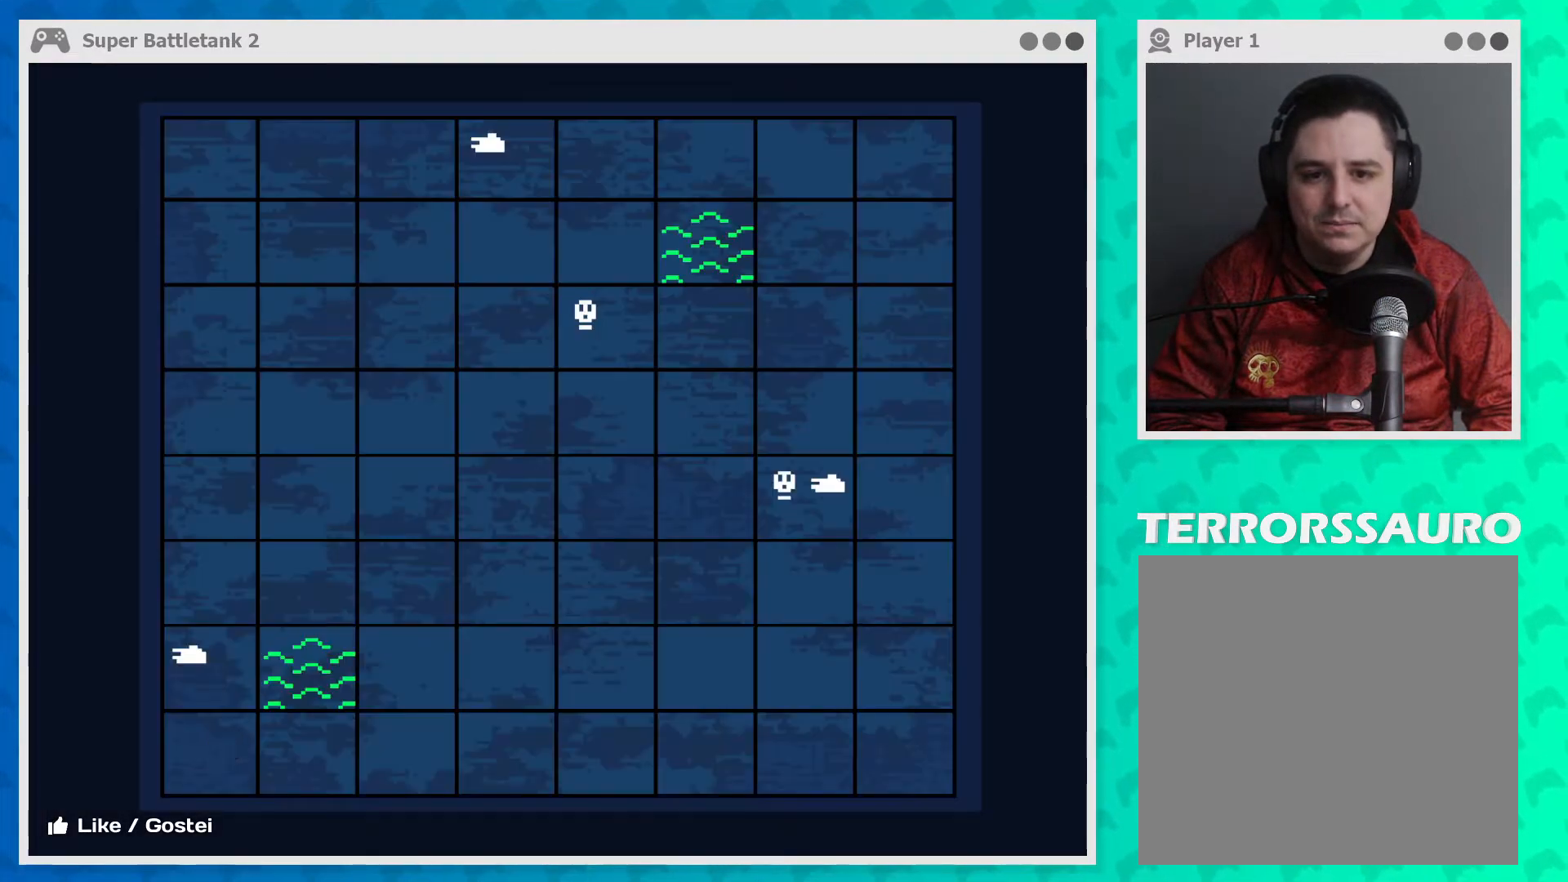
{"buttons": [], "left_stick": "center", "events": []}
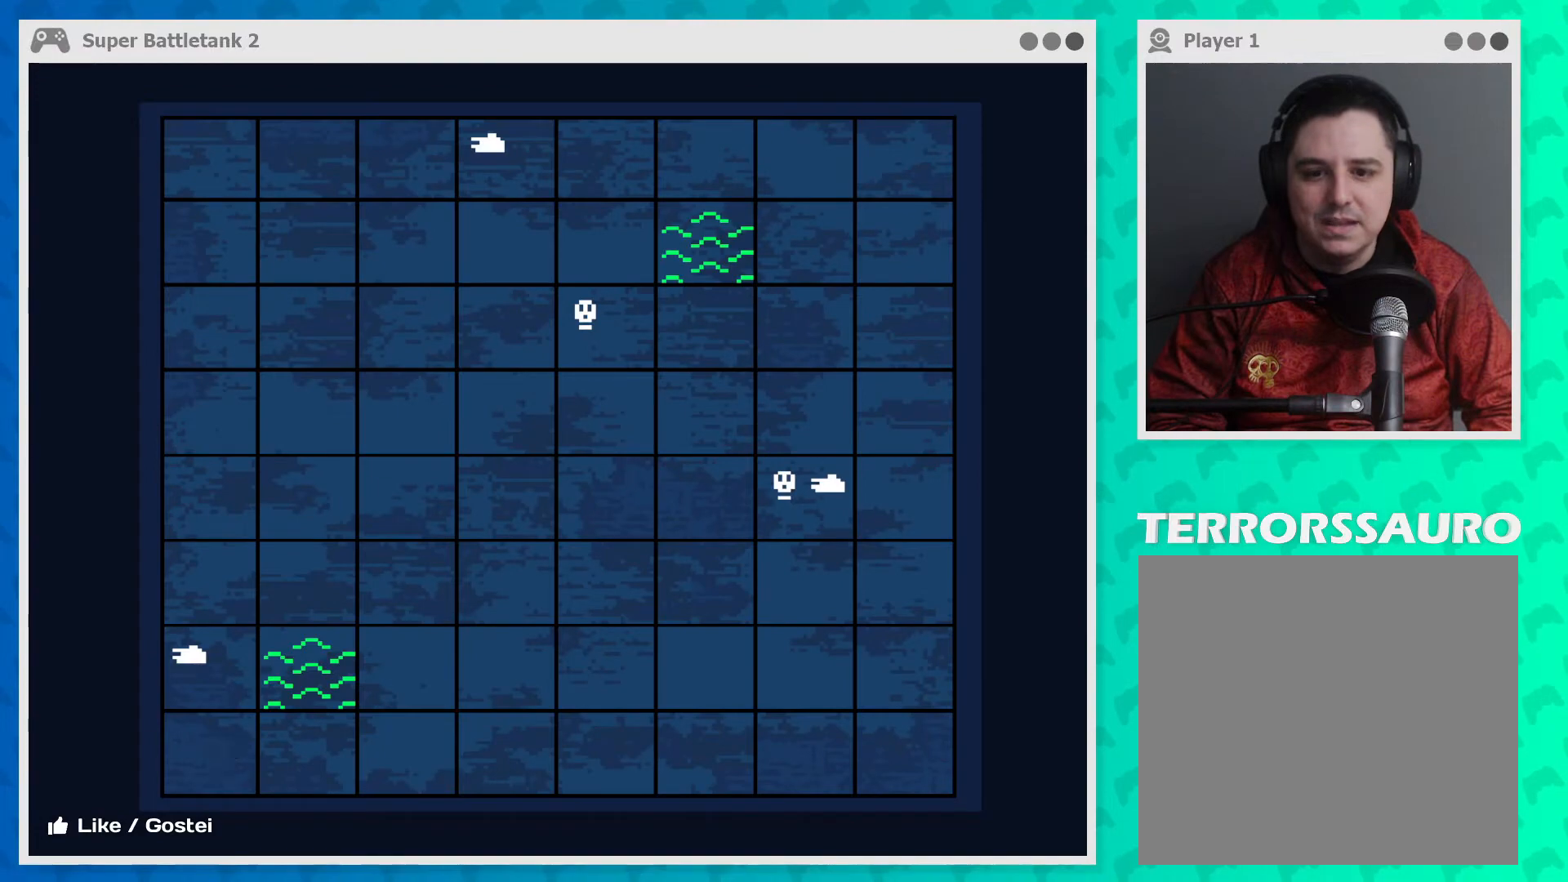
{"buttons": [], "left_stick": "center", "events": []}
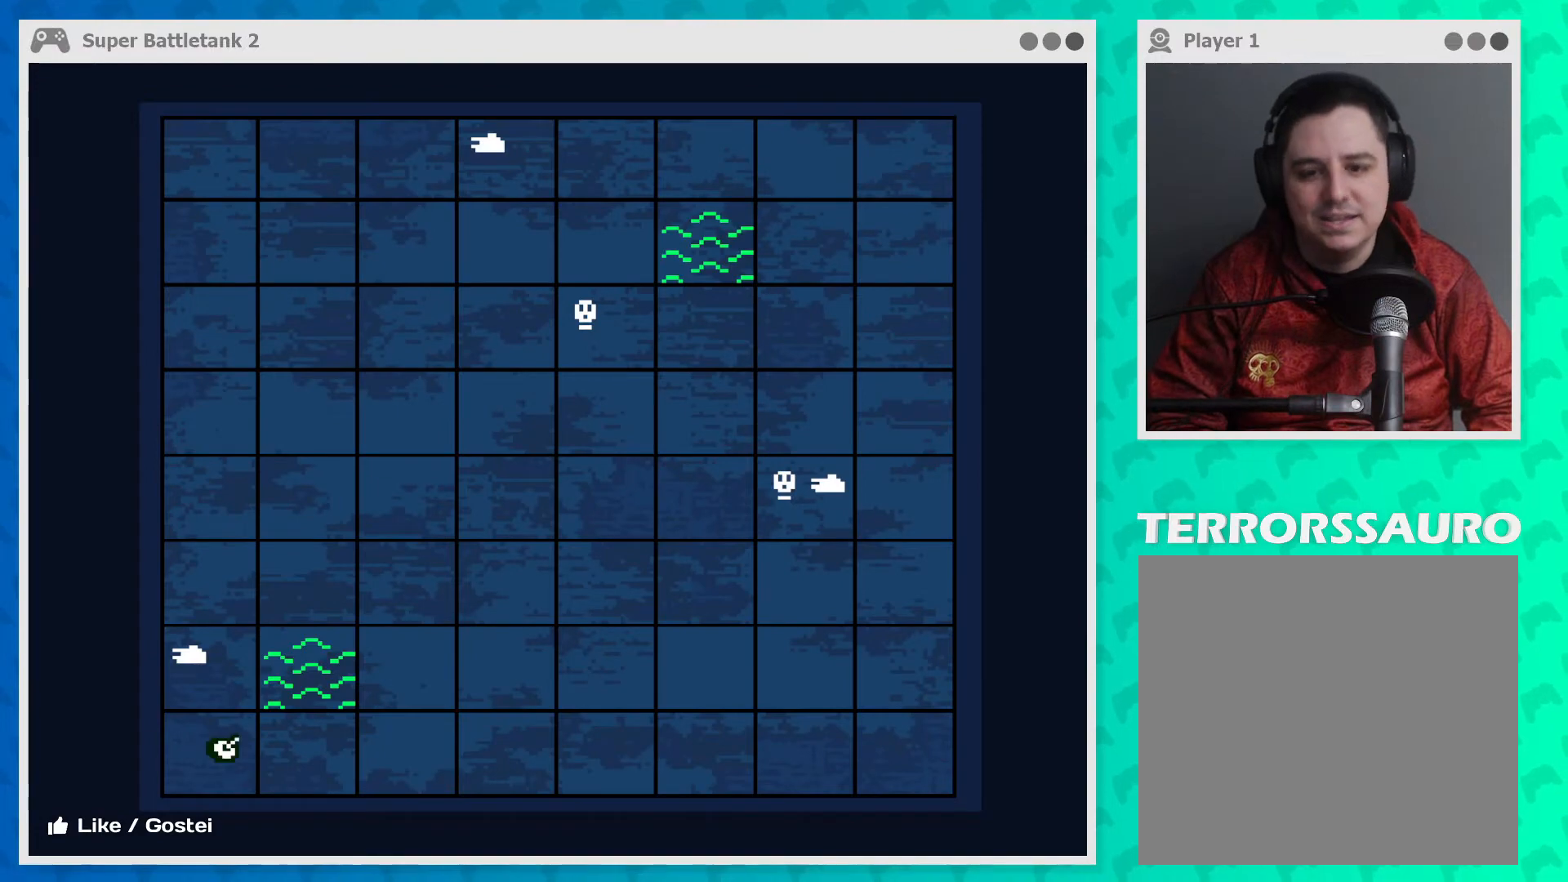
{"buttons": [], "left_stick": "center", "events": []}
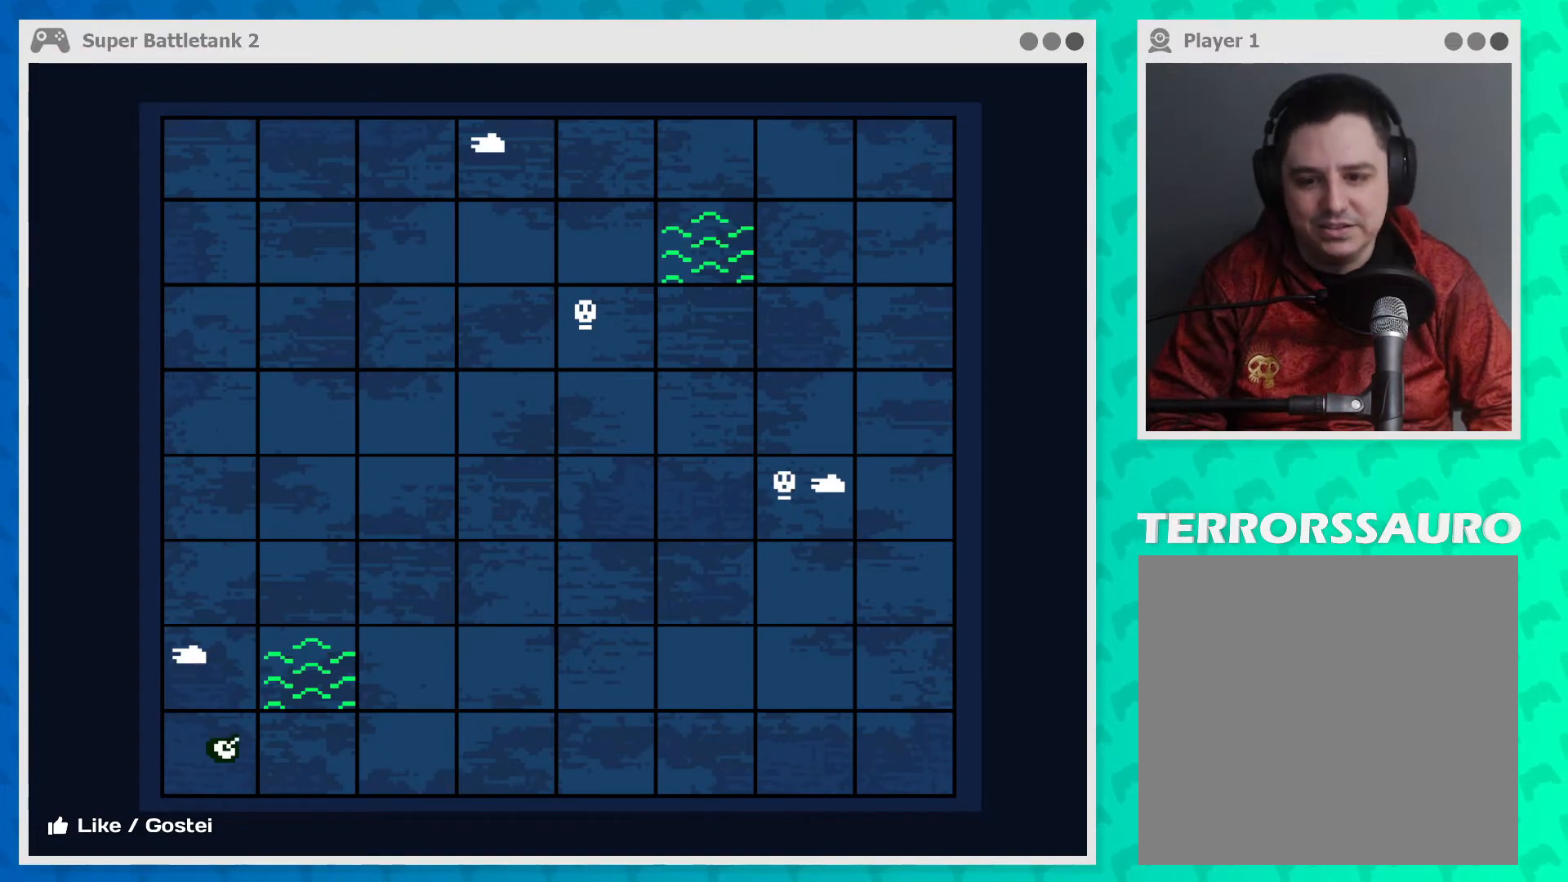
{"buttons": [], "left_stick": "center", "events": []}
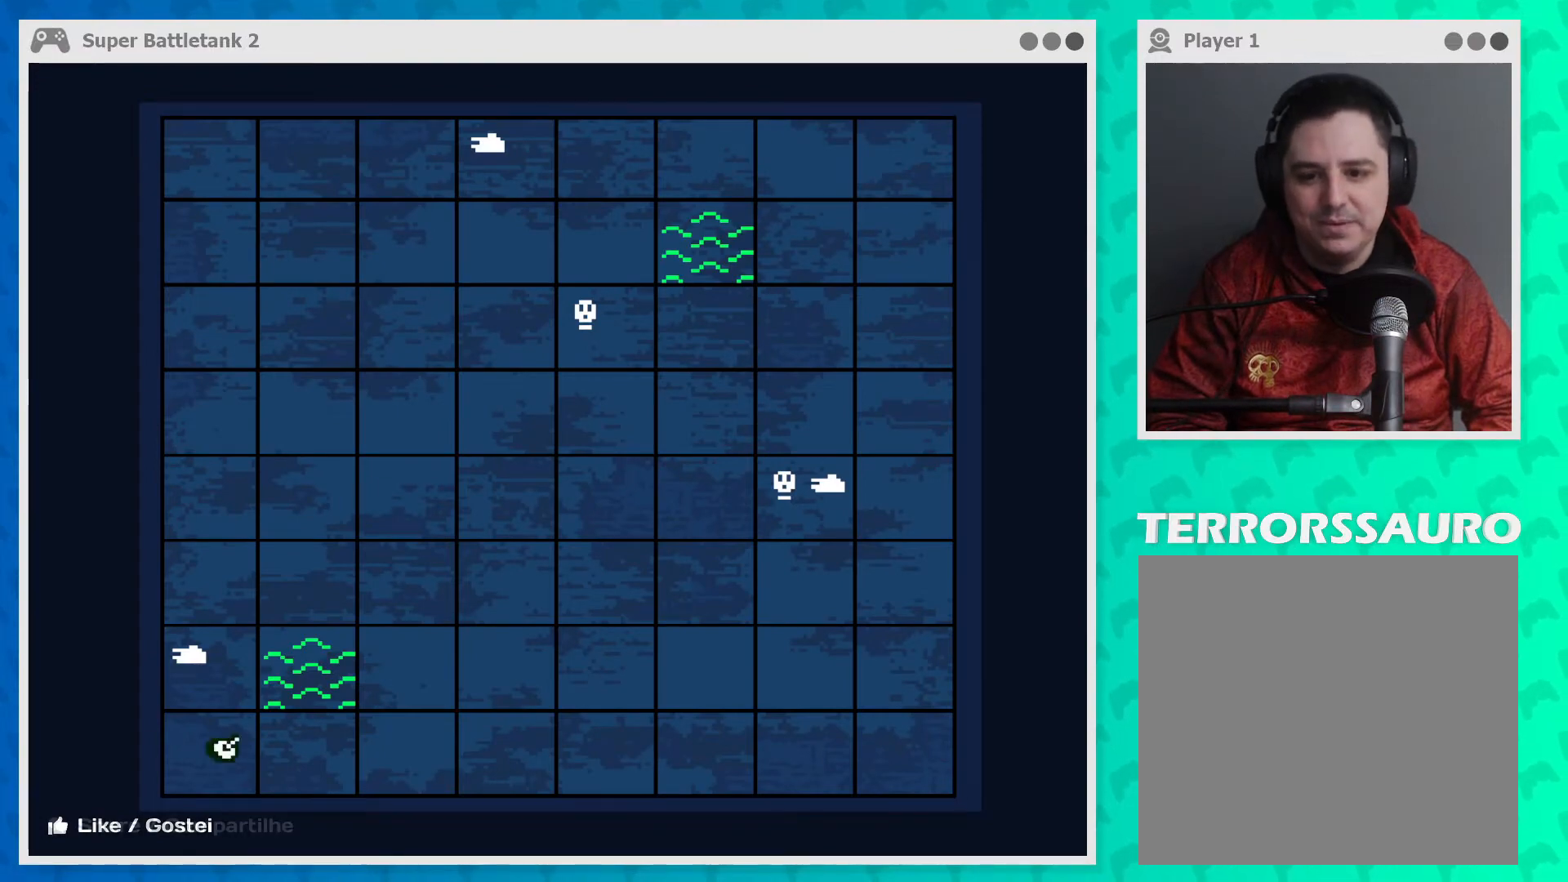
{"buttons": [], "left_stick": "center", "events": [[233, "B", "down"], [400, "B", "up"]]}
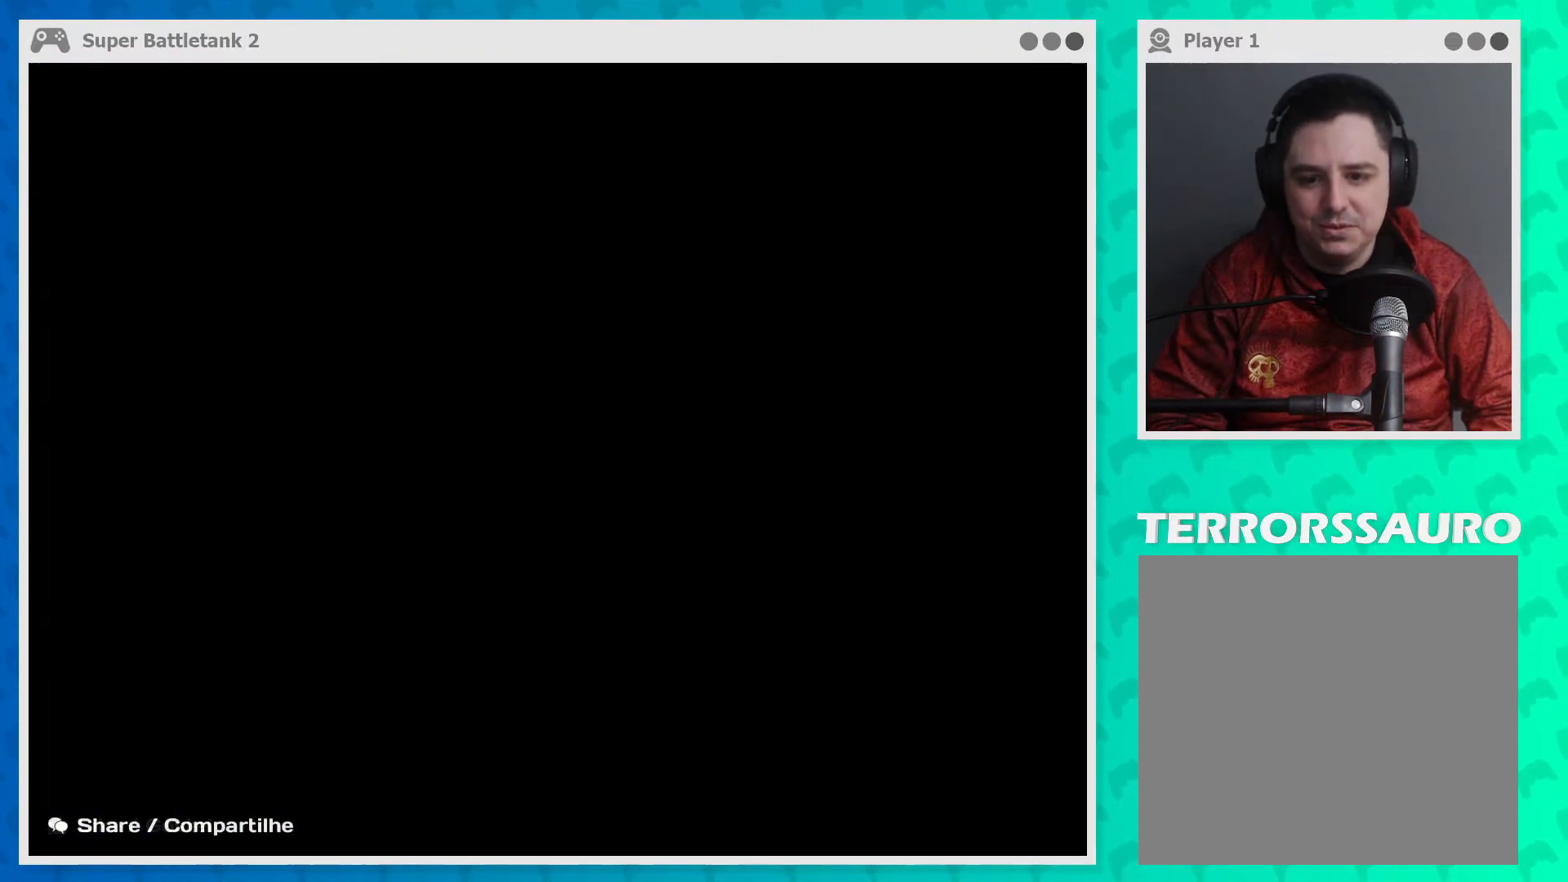
{"buttons": [], "left_stick": "center", "events": []}